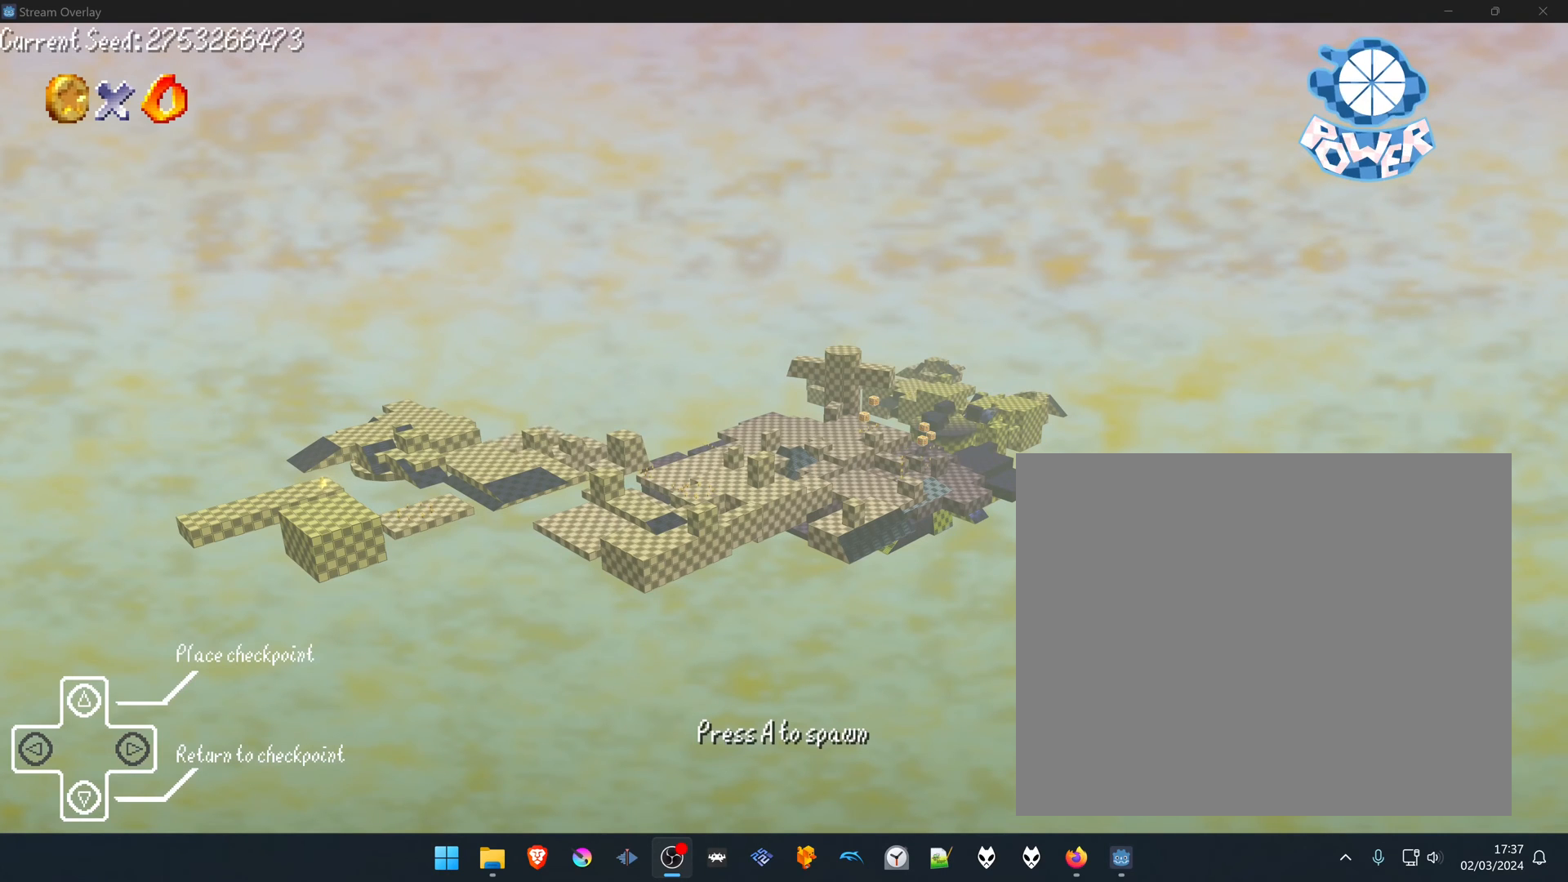
Gameplay with a controller (Nintendo layout); each line is a JSON object with the inputs held at the frame after it. "events" lists button and stick changes between this image and that frame as [ms after this image, input, new state], when the widget could be followed in between. Not read: L1 L3 R3.
{"buttons": [], "left_stick": "center", "right_stick": "center", "events": []}
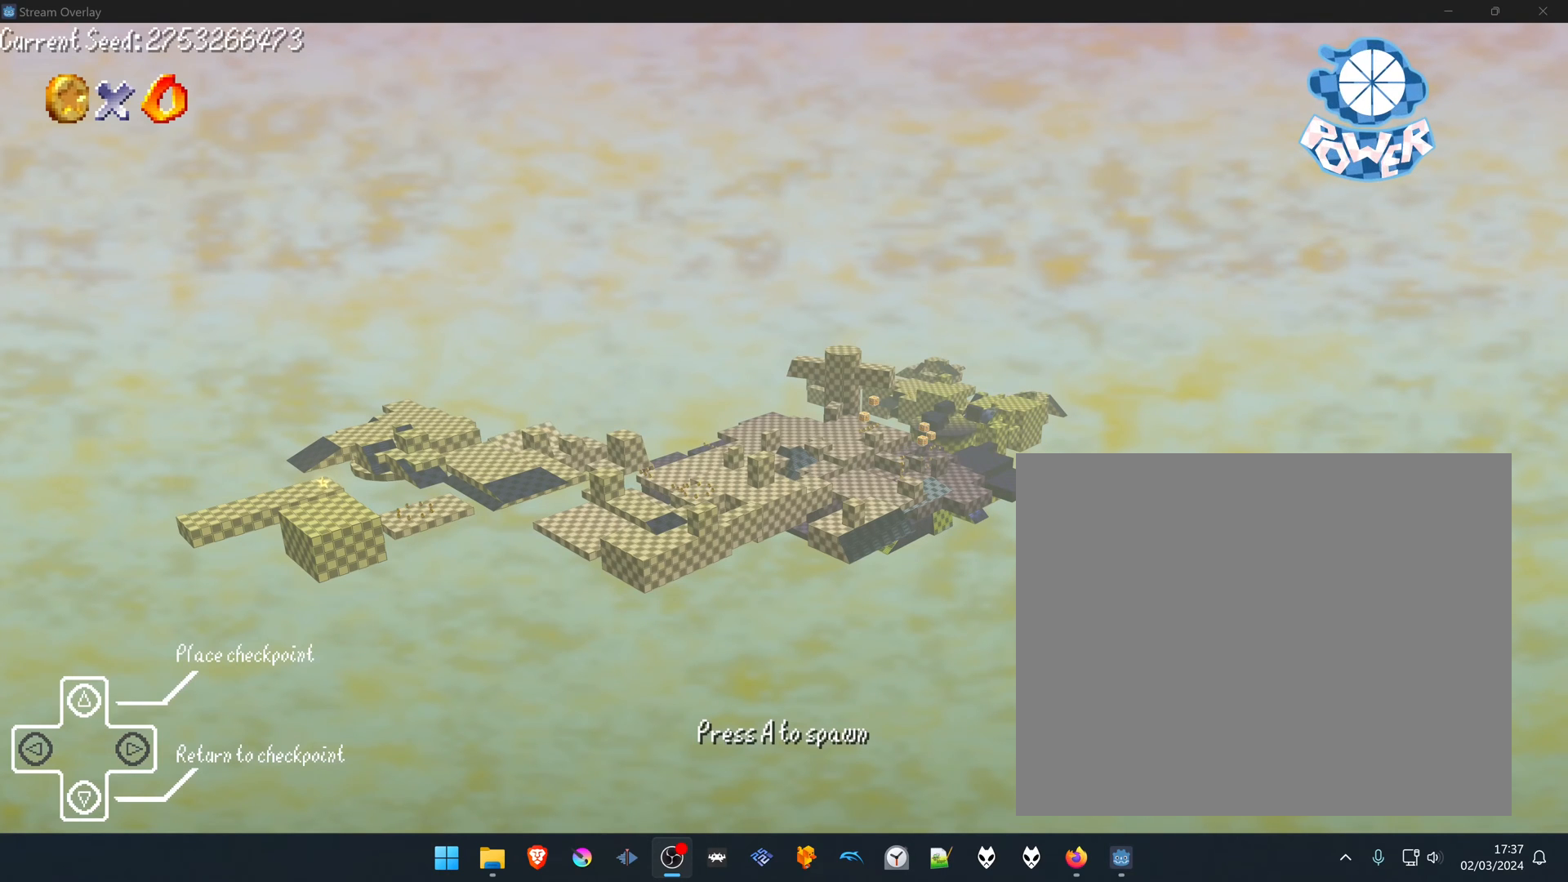
{"buttons": [], "left_stick": "center", "right_stick": "center", "events": []}
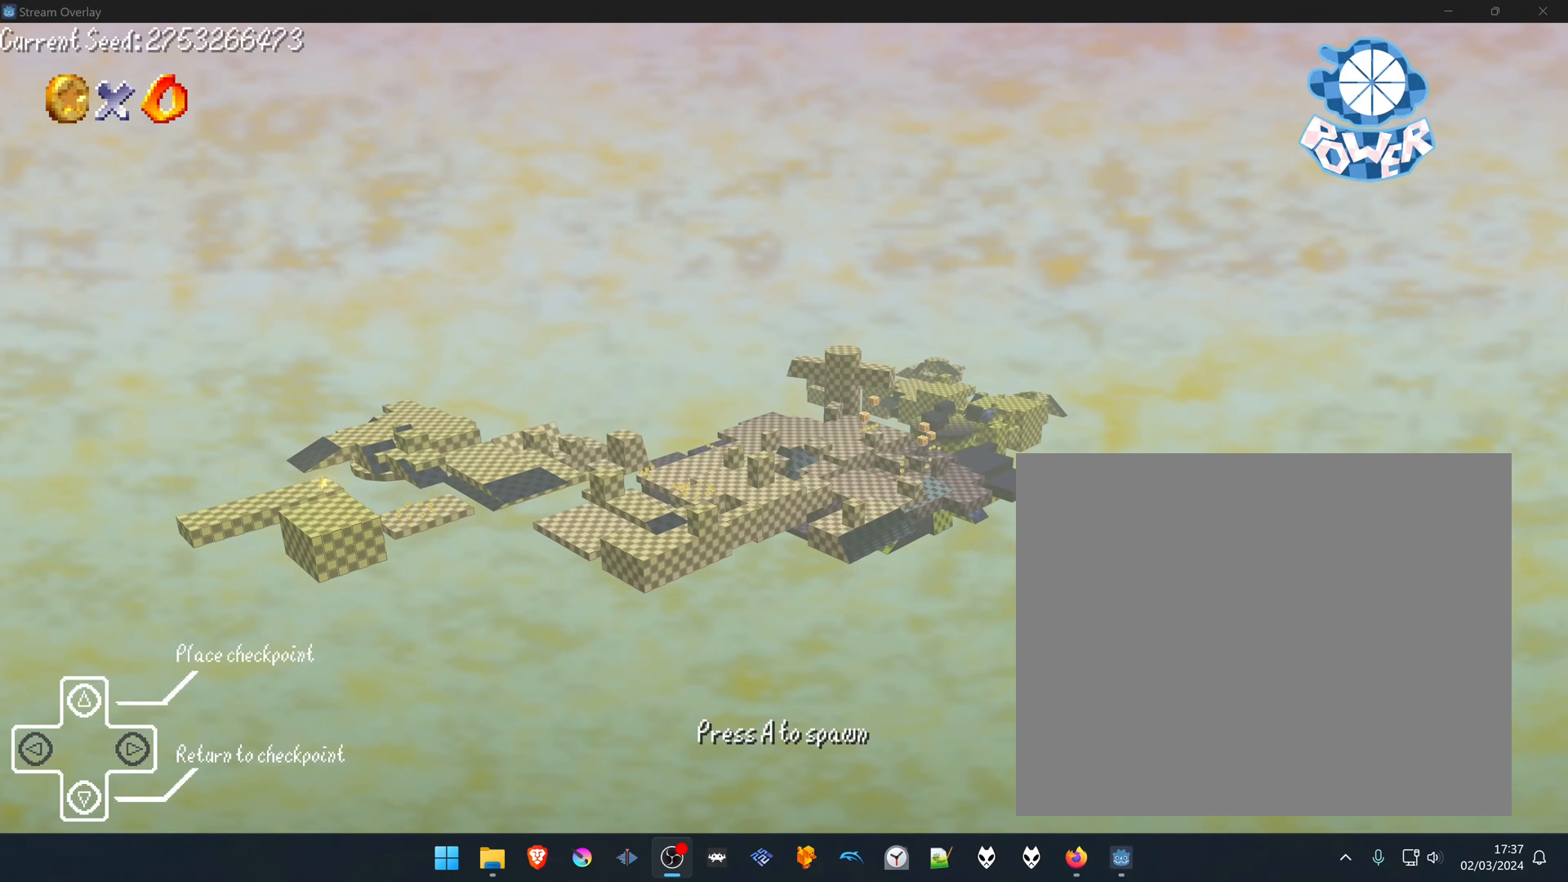
{"buttons": [], "left_stick": "center", "right_stick": "center", "events": []}
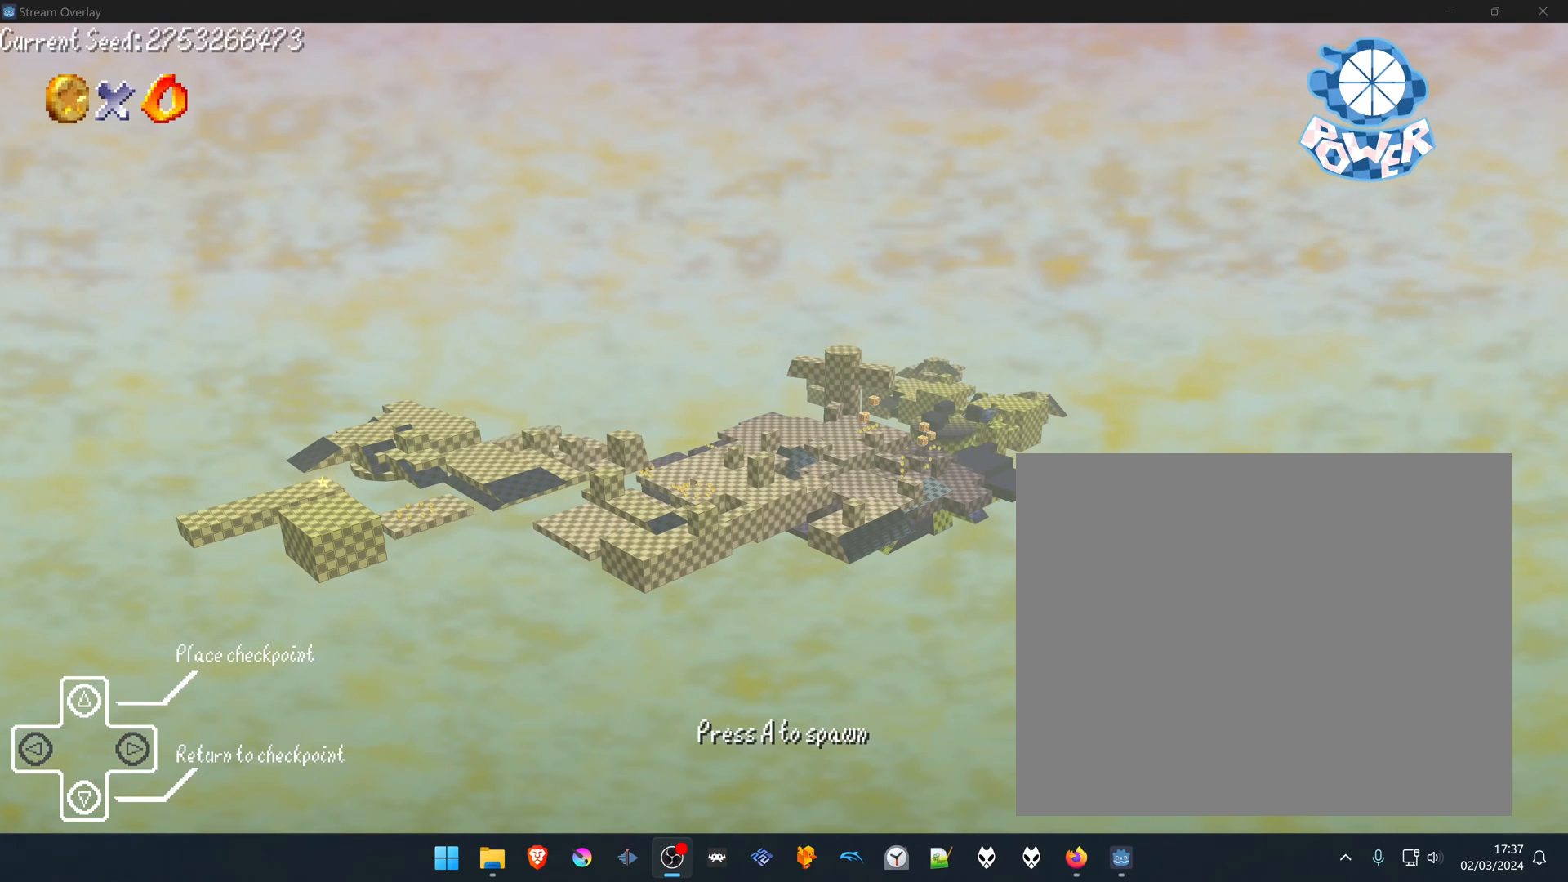
{"buttons": [], "left_stick": "center", "right_stick": "center", "events": []}
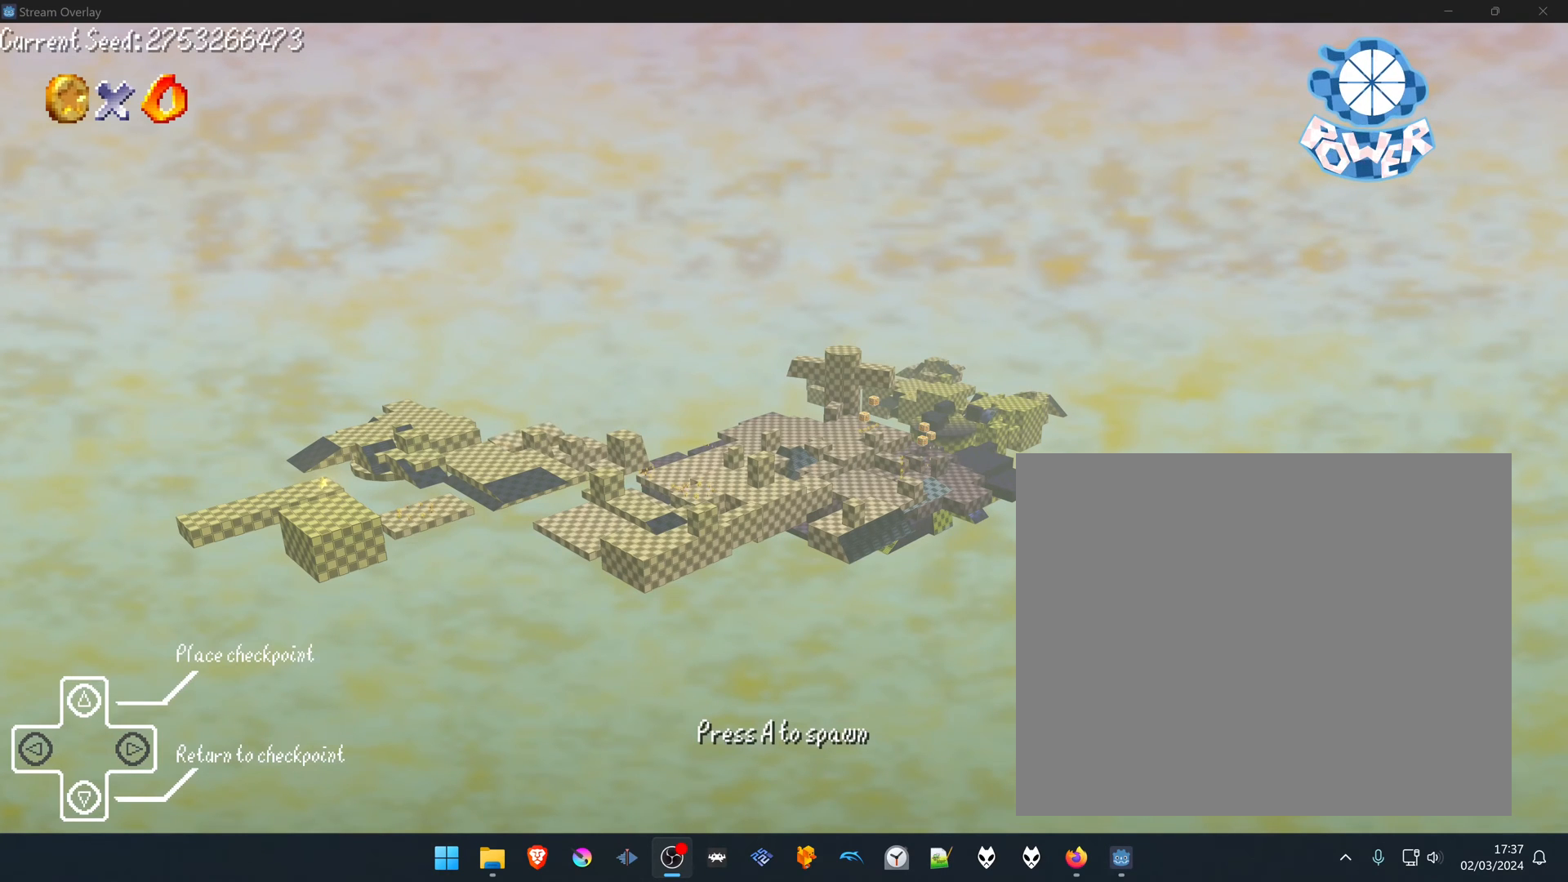
{"buttons": [], "left_stick": "center", "right_stick": "center", "events": []}
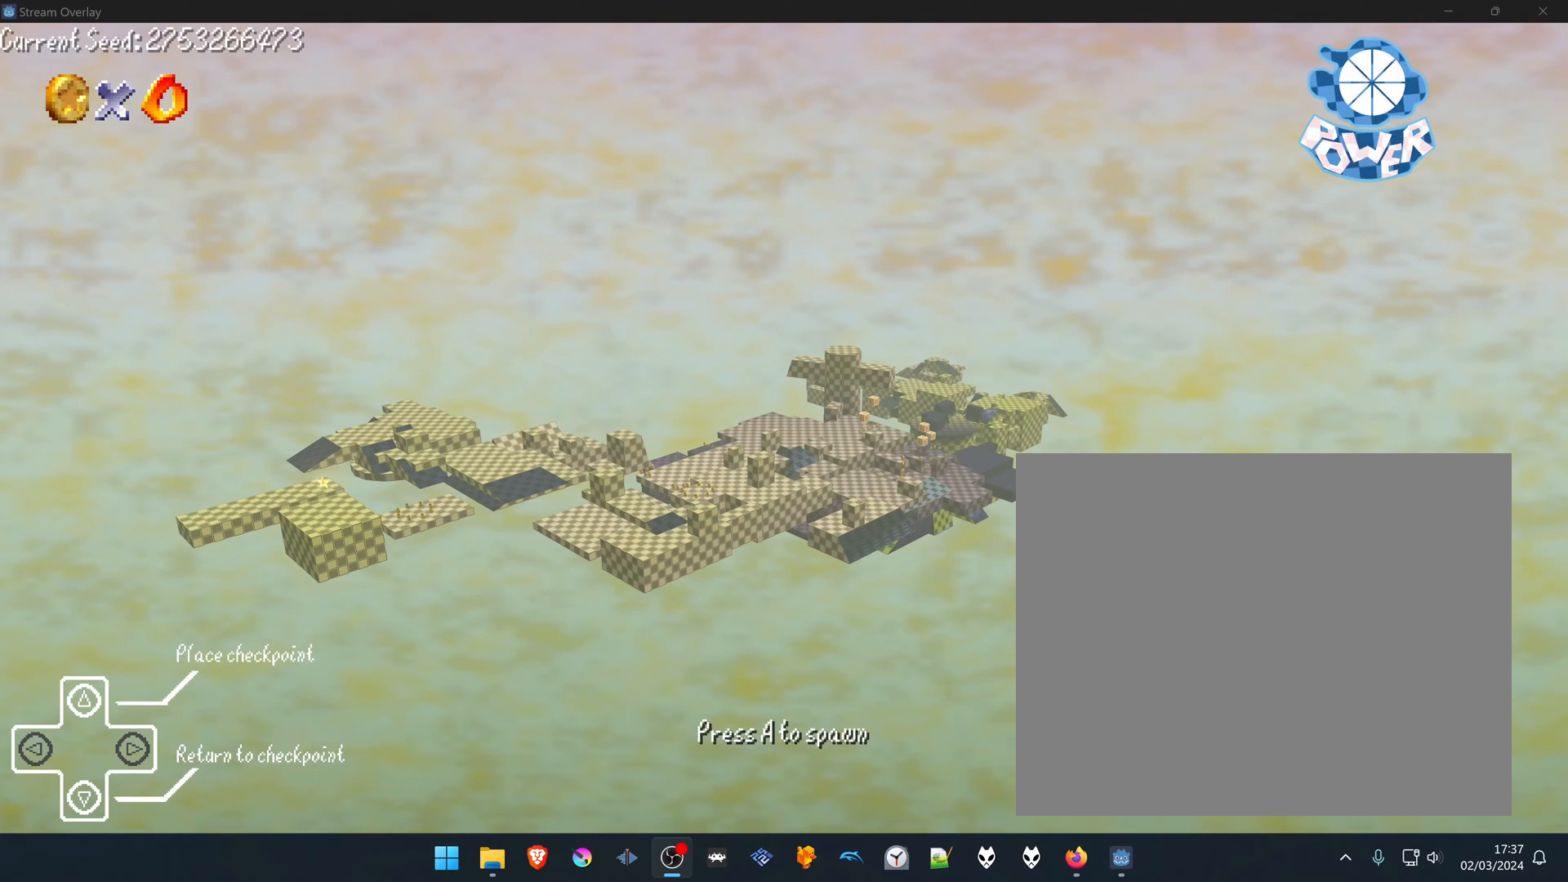
{"buttons": [], "left_stick": "center", "right_stick": "center", "events": []}
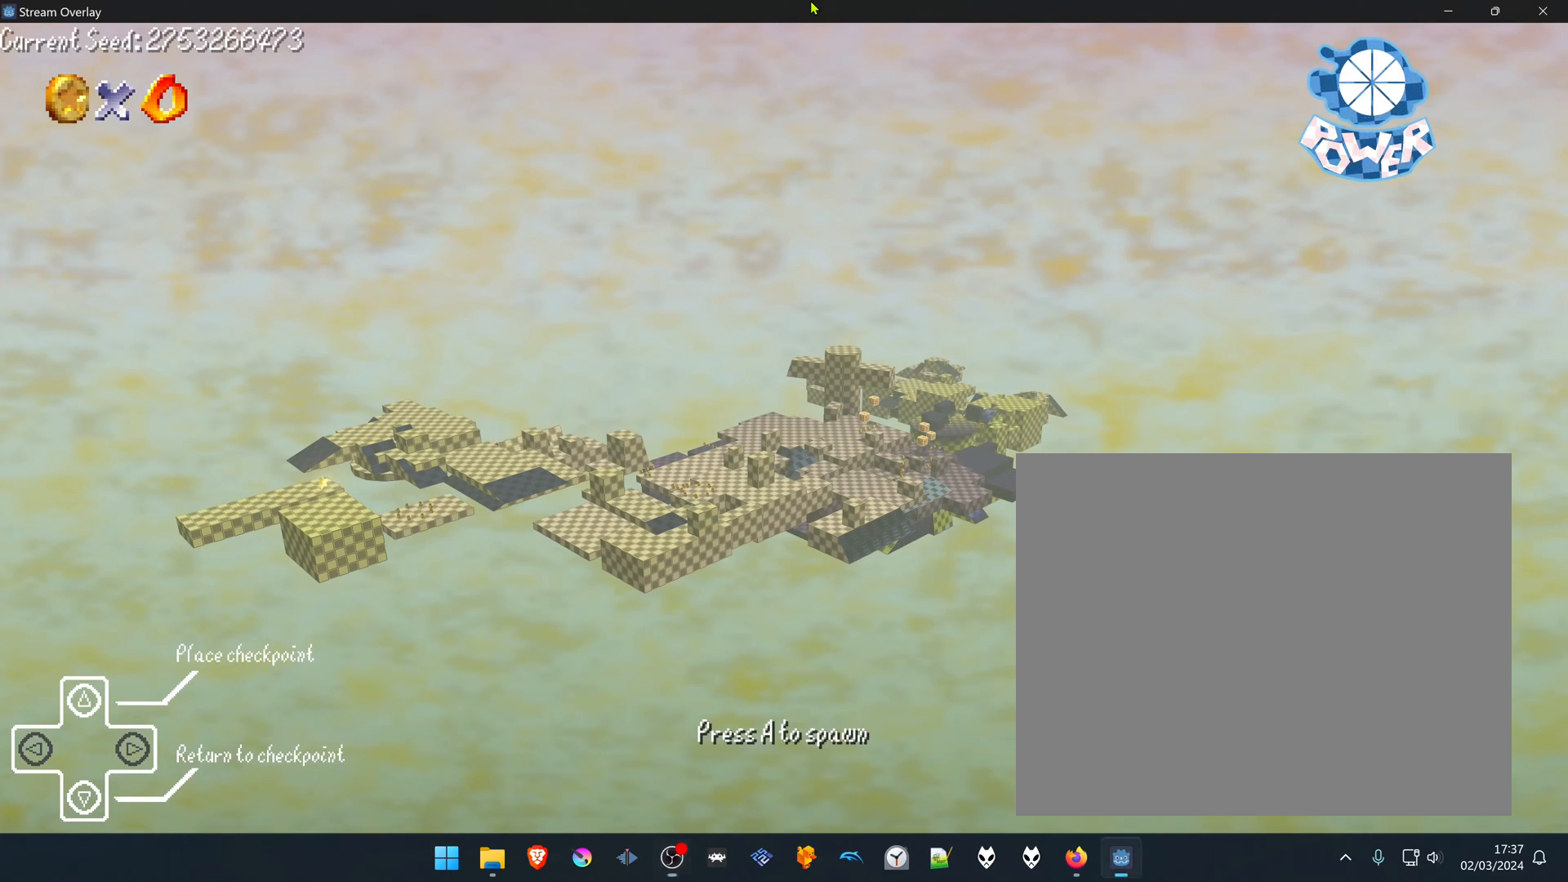
{"buttons": [], "left_stick": "center", "right_stick": "center", "events": []}
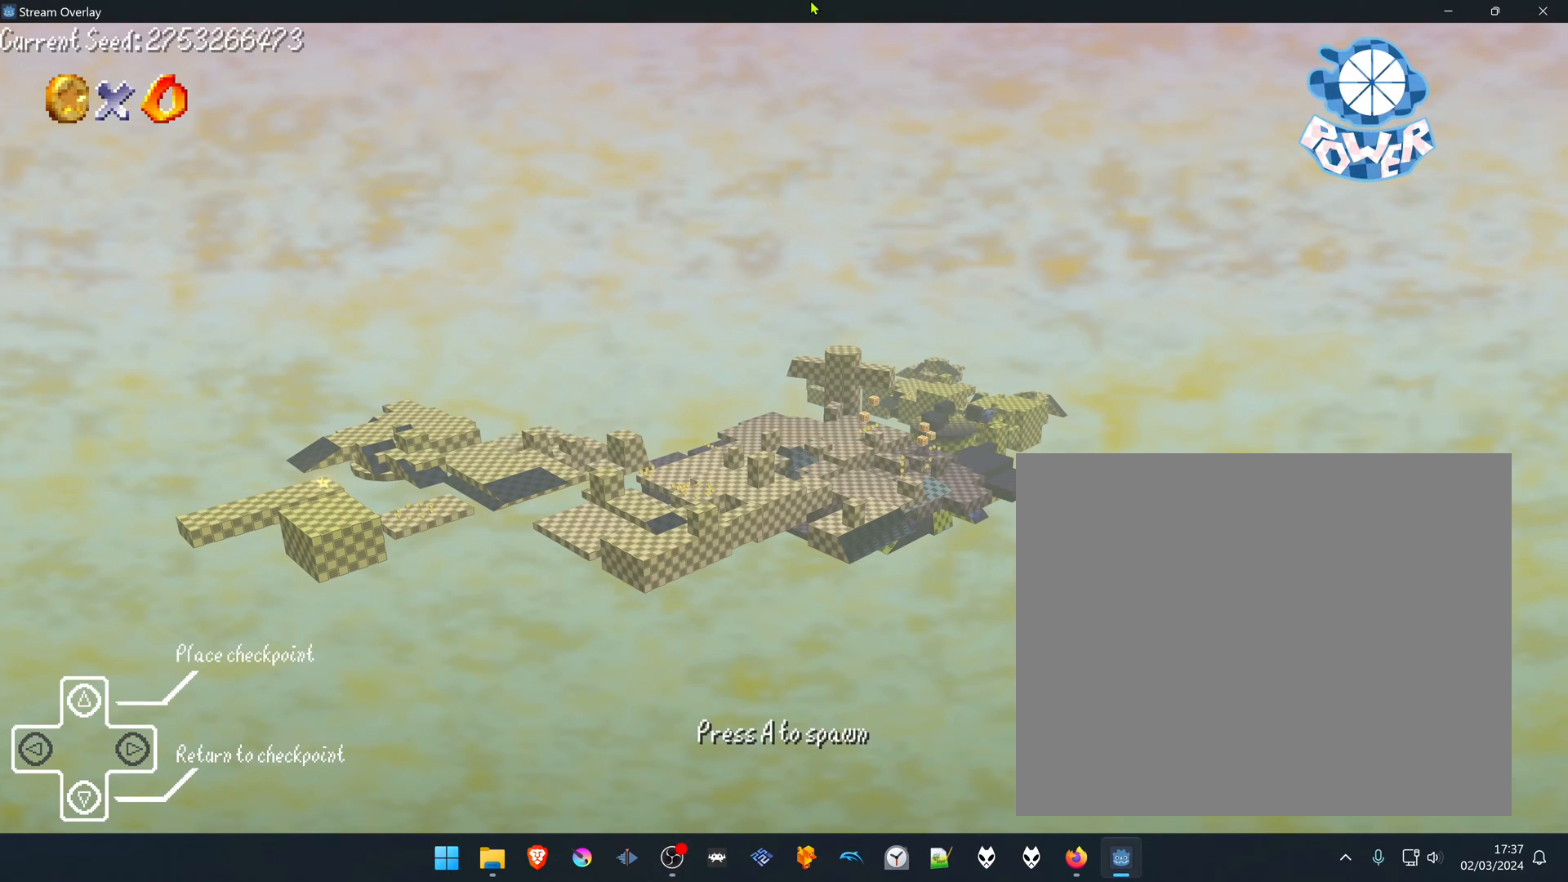
{"buttons": [], "left_stick": "center", "right_stick": "center", "events": []}
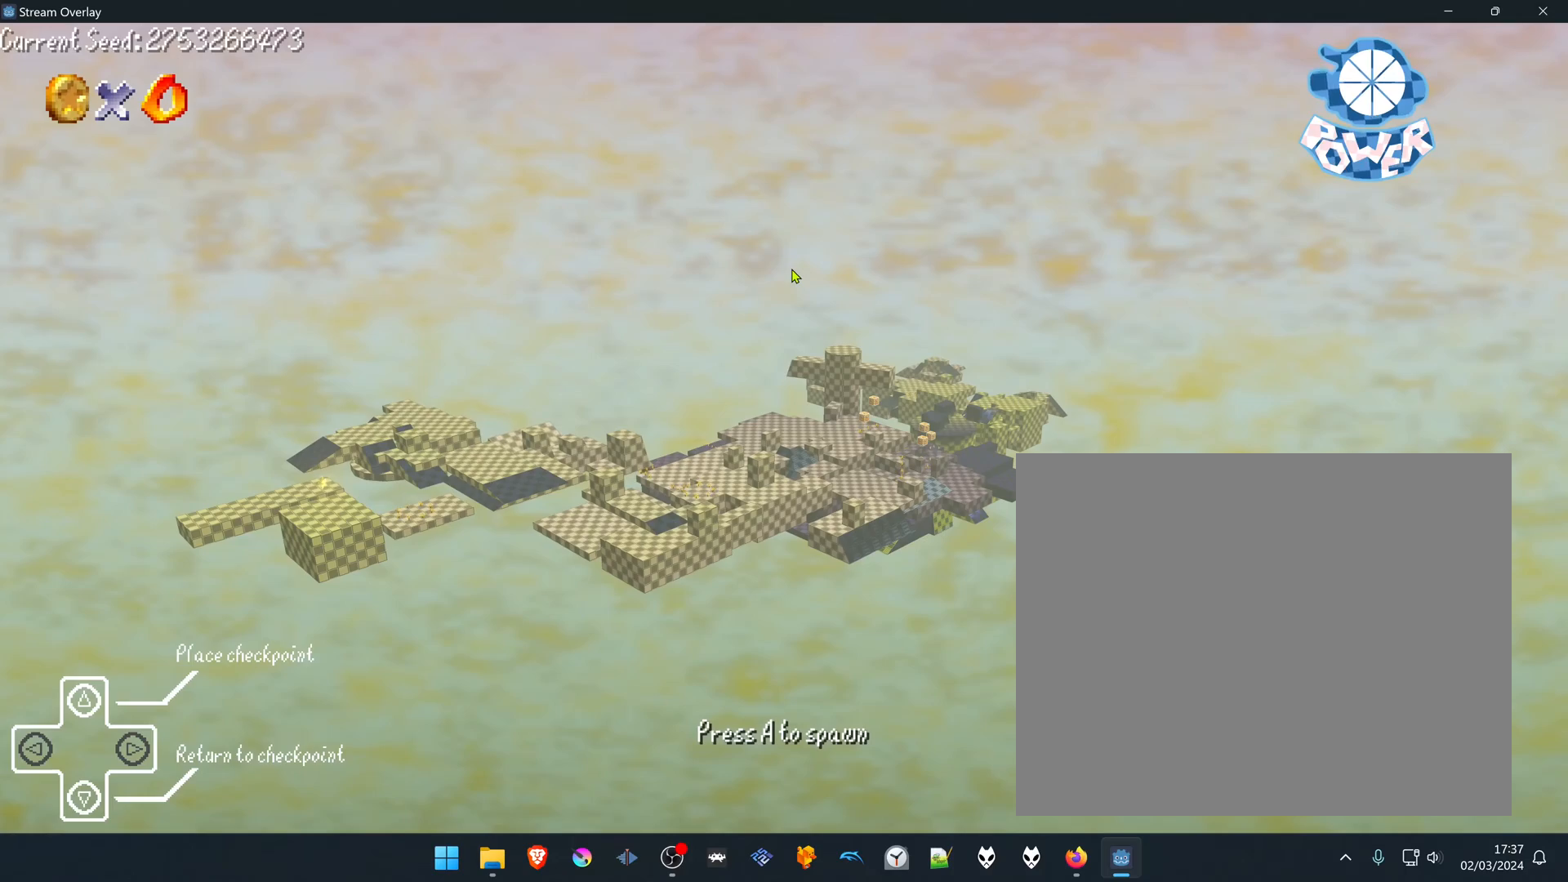
{"buttons": [], "left_stick": "center", "right_stick": "center", "events": []}
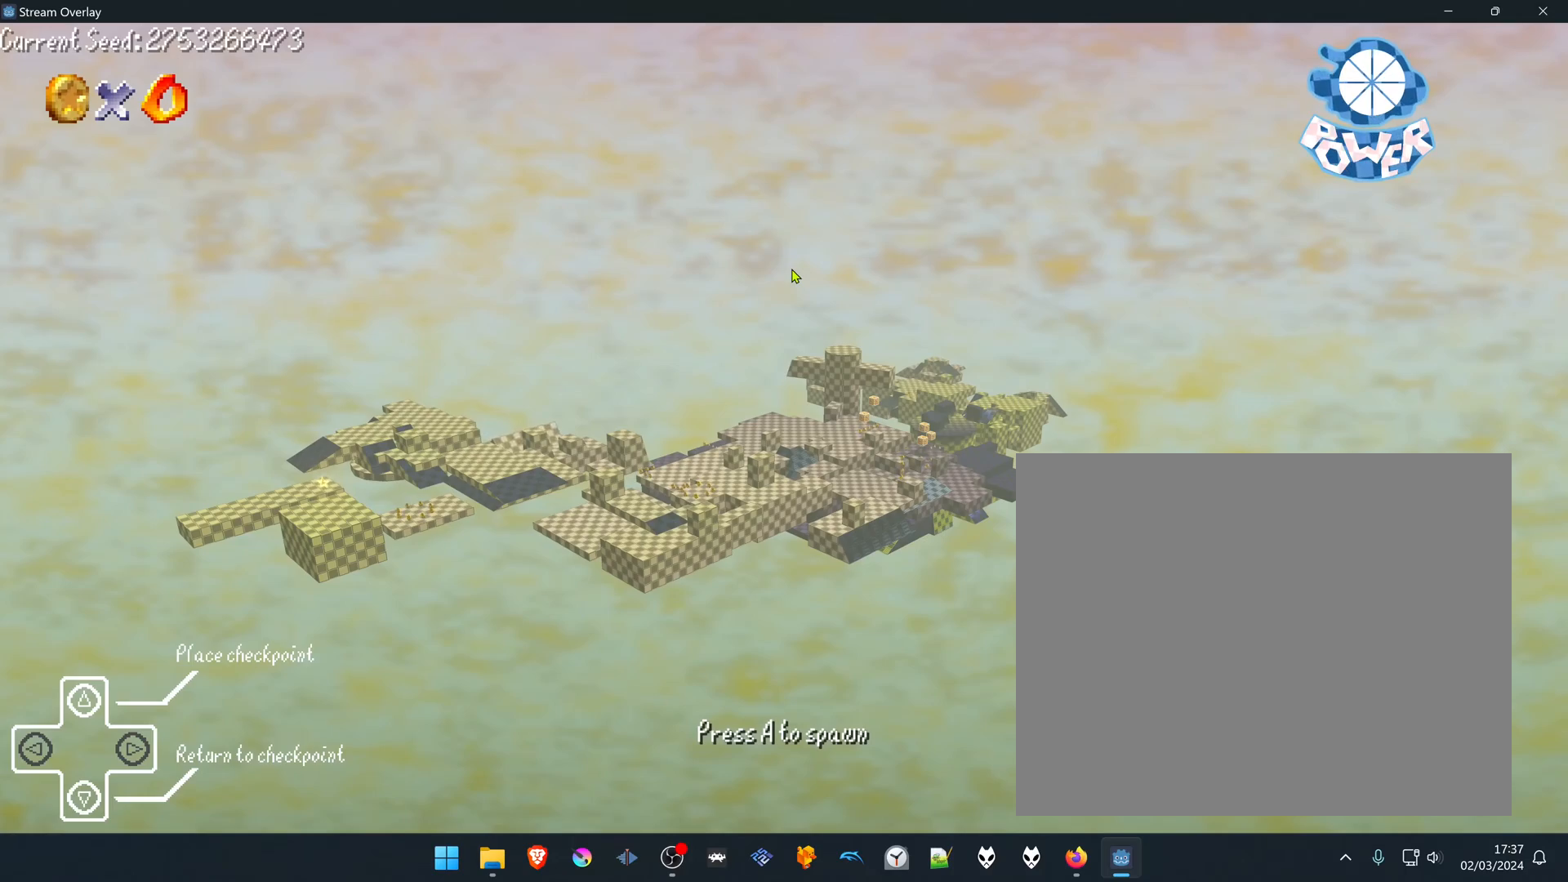
{"buttons": [], "left_stick": "center", "right_stick": "center", "events": [[133, "B", "down"], [300, "B", "up"]]}
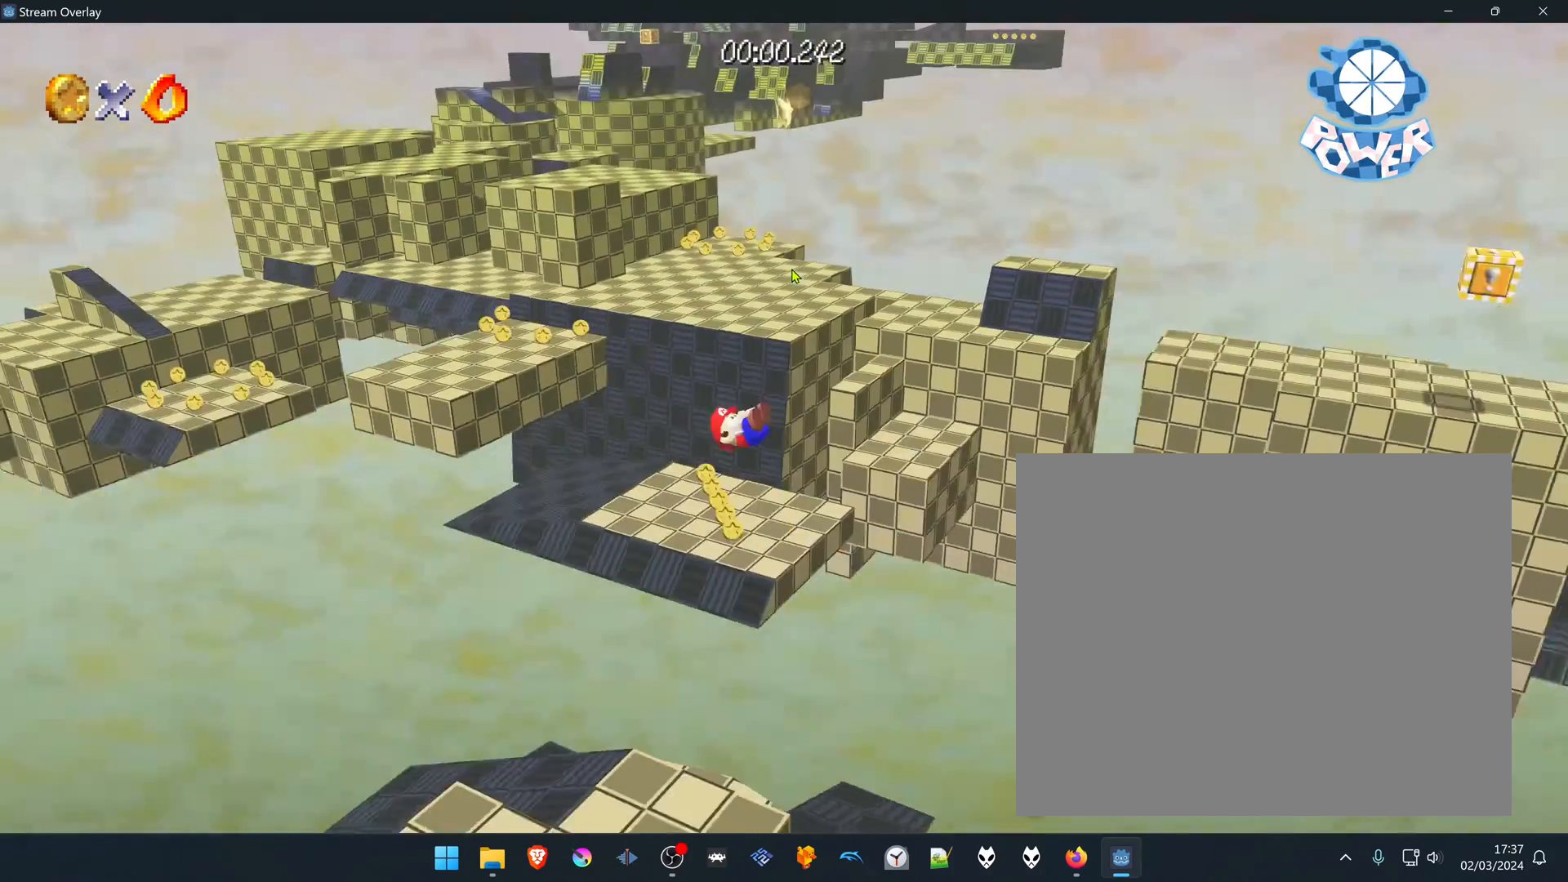
{"buttons": [], "left_stick": "center", "right_stick": "center", "events": []}
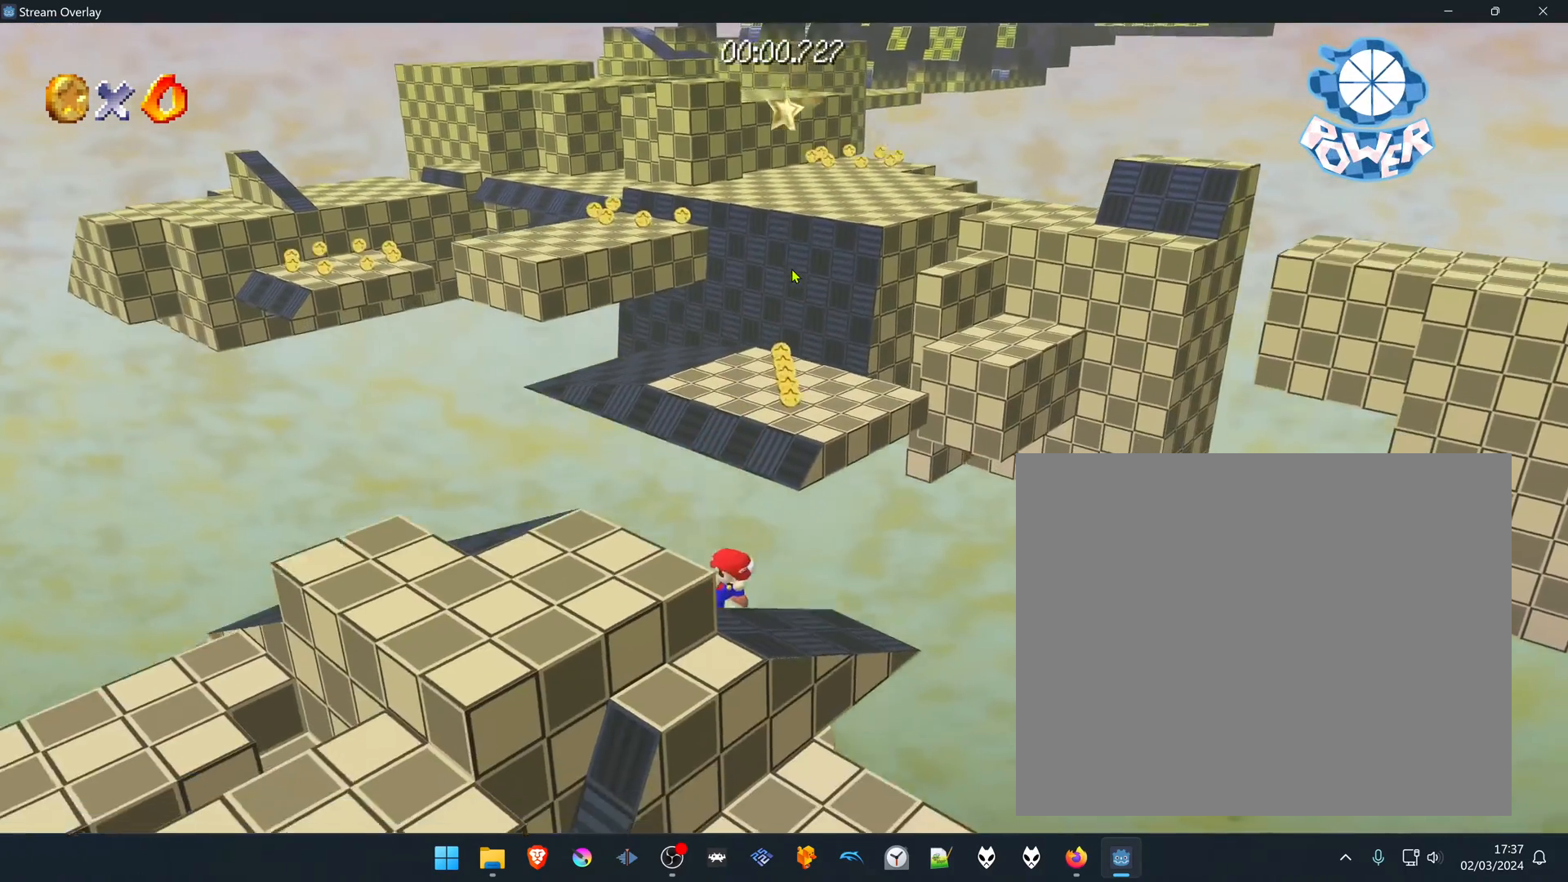
{"buttons": [], "left_stick": "center", "right_stick": "center", "events": [[83, "left_stick", "left"], [233, "left_stick", "center"]]}
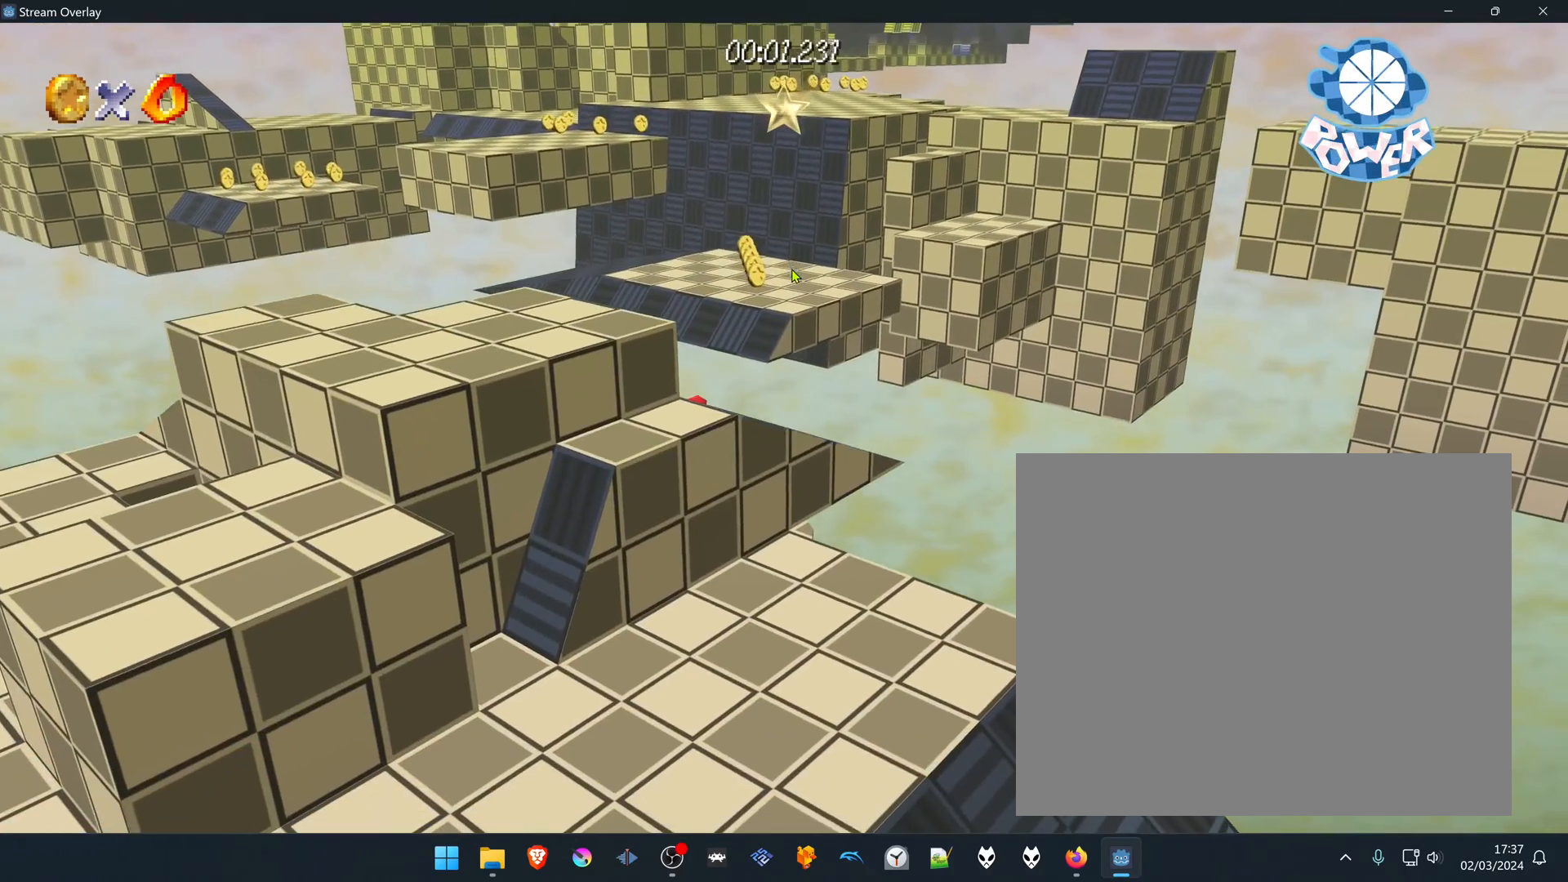
{"buttons": [], "left_stick": "center", "right_stick": "center", "events": []}
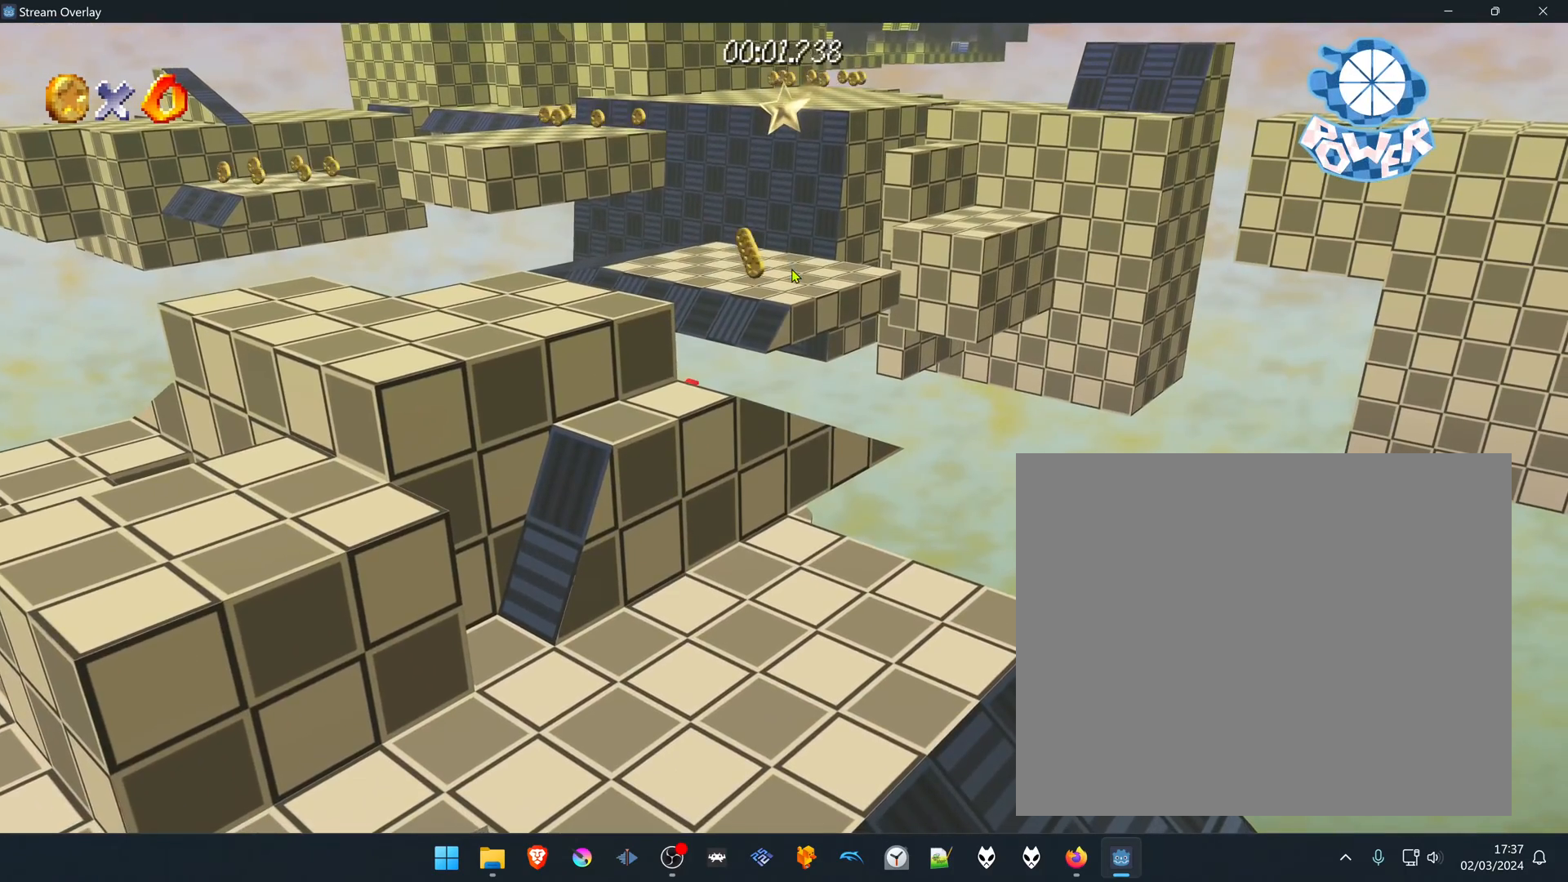
{"buttons": ["B"], "left_stick": "down-left", "right_stick": "center", "events": [[117, "left_stick", "down"], [267, "B", "down"], [383, "left_stick", "down-left"]]}
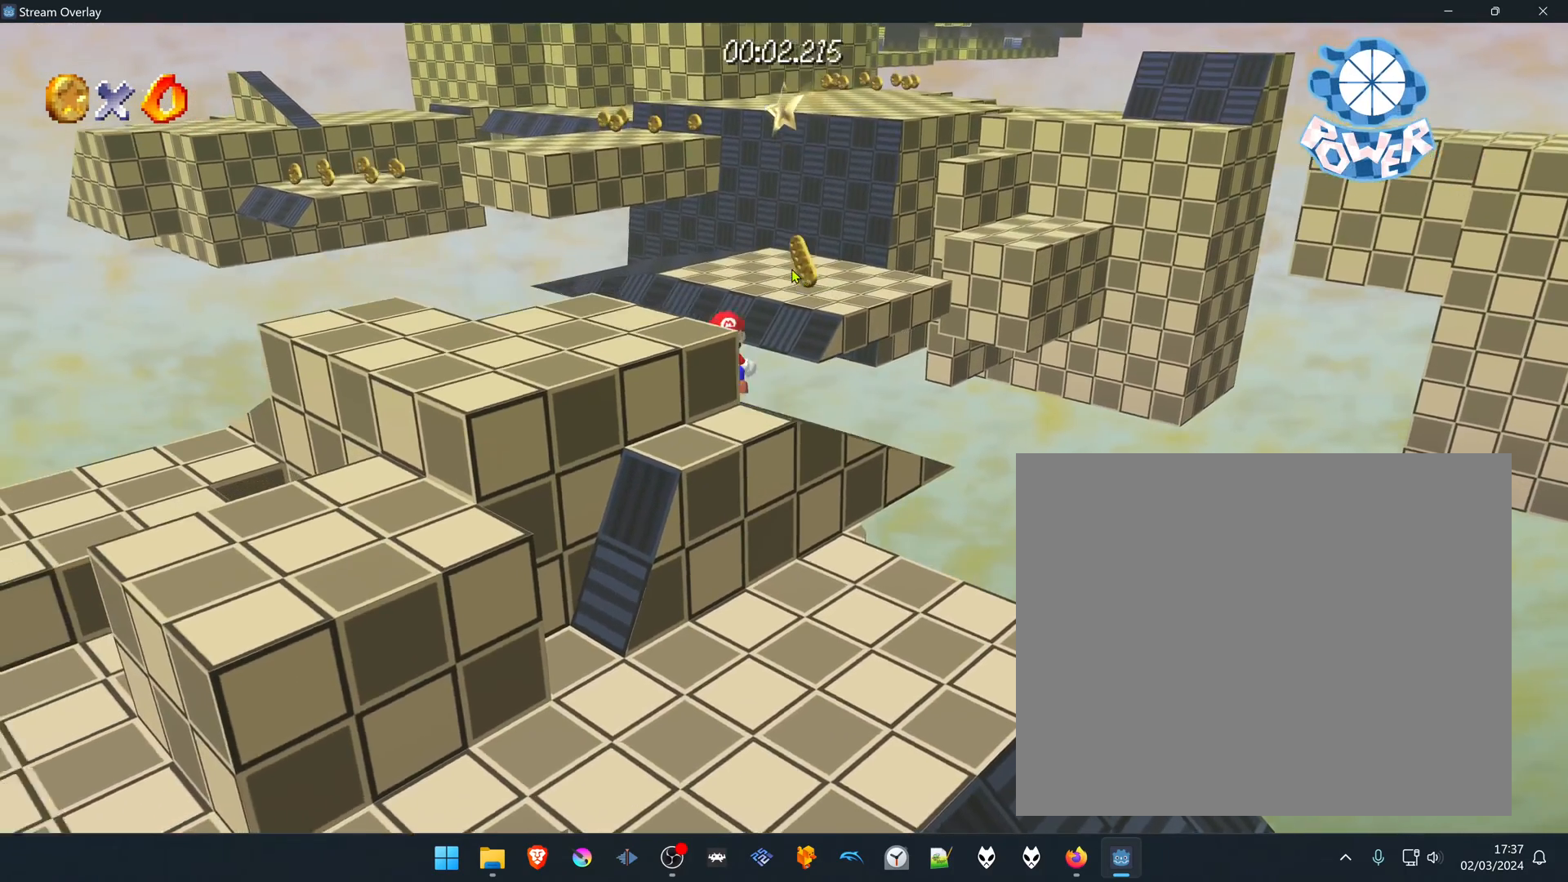
{"buttons": ["B"], "left_stick": "down-left", "right_stick": "center", "events": [[267, "B", "up"], [467, "B", "down"]]}
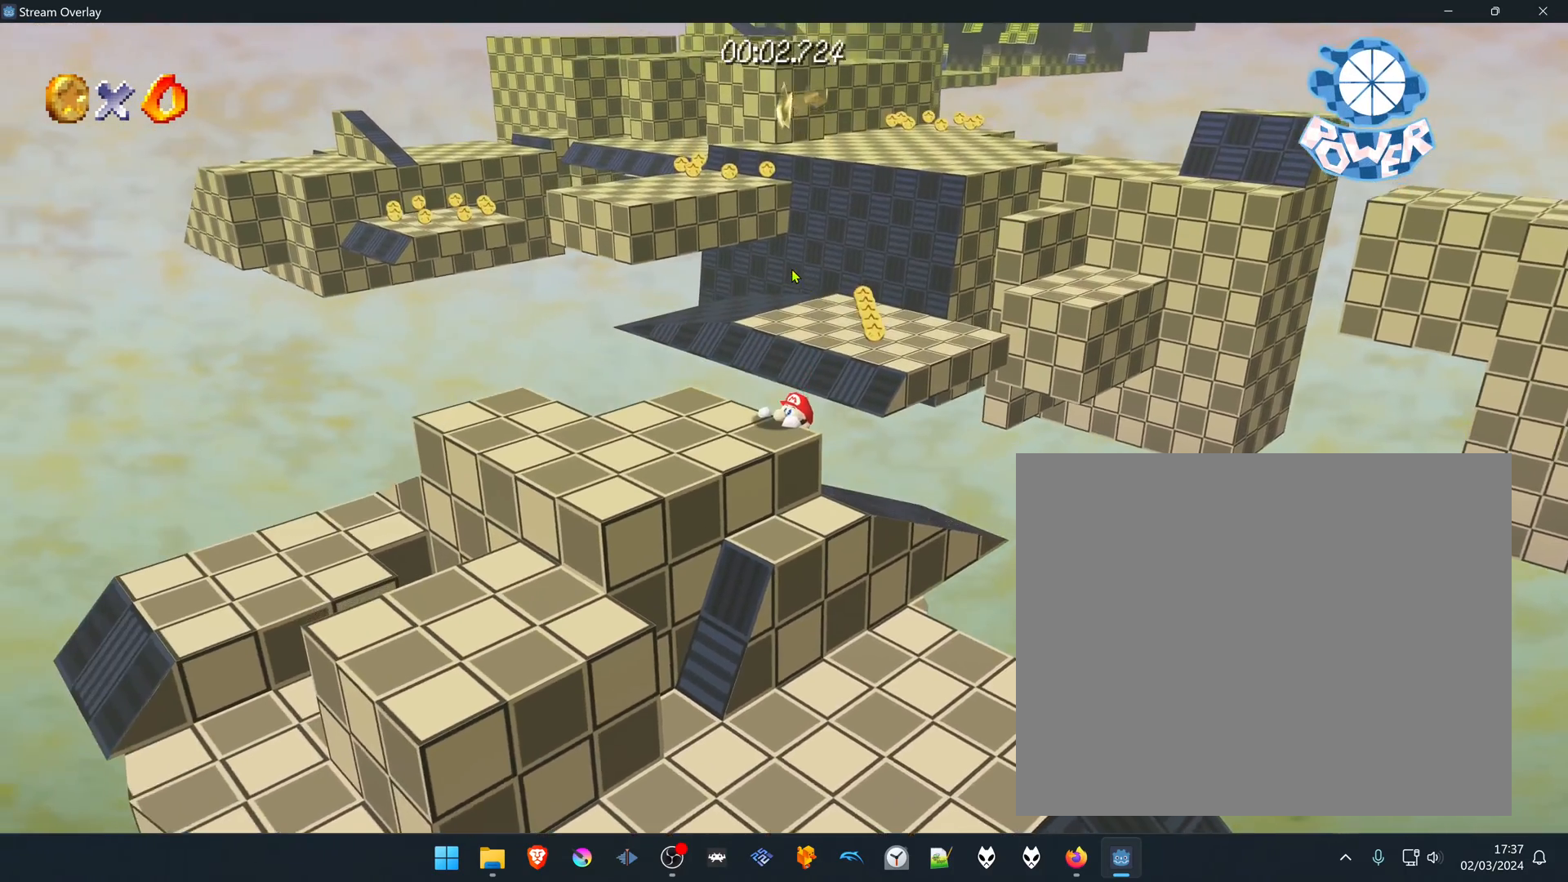
{"buttons": [], "left_stick": "down-left", "right_stick": "center", "events": [[133, "B", "up"]]}
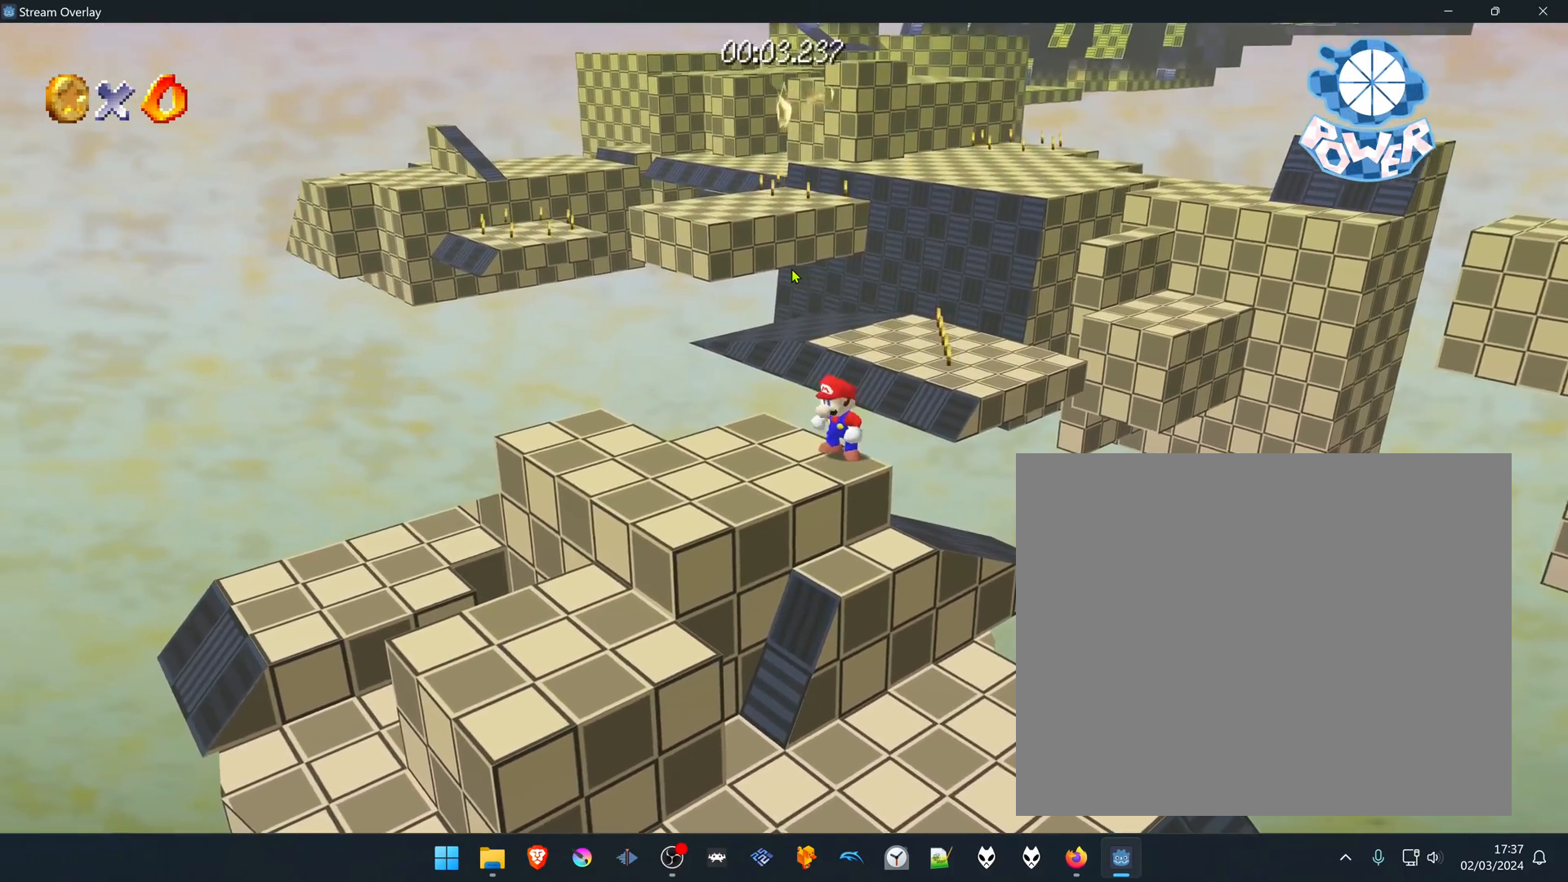
{"buttons": [], "left_stick": "left", "right_stick": "center", "events": [[500, "left_stick", "left"]]}
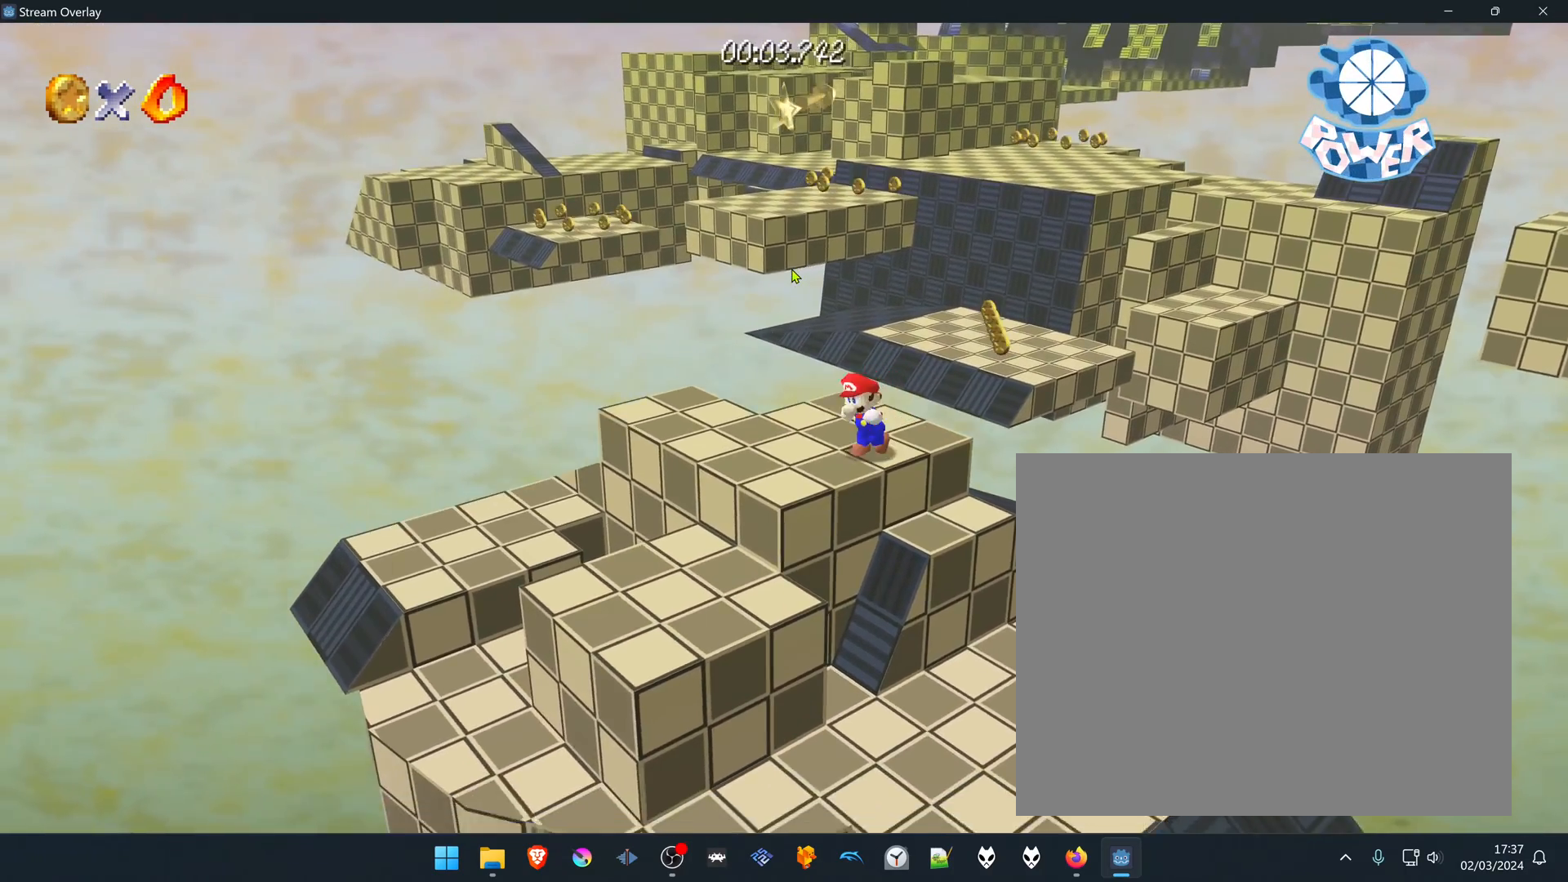
{"buttons": [], "left_stick": "up-right", "right_stick": "center", "events": [[133, "left_stick", "up"], [183, "left_stick", "up-right"], [400, "B", "down"], [483, "B", "up"]]}
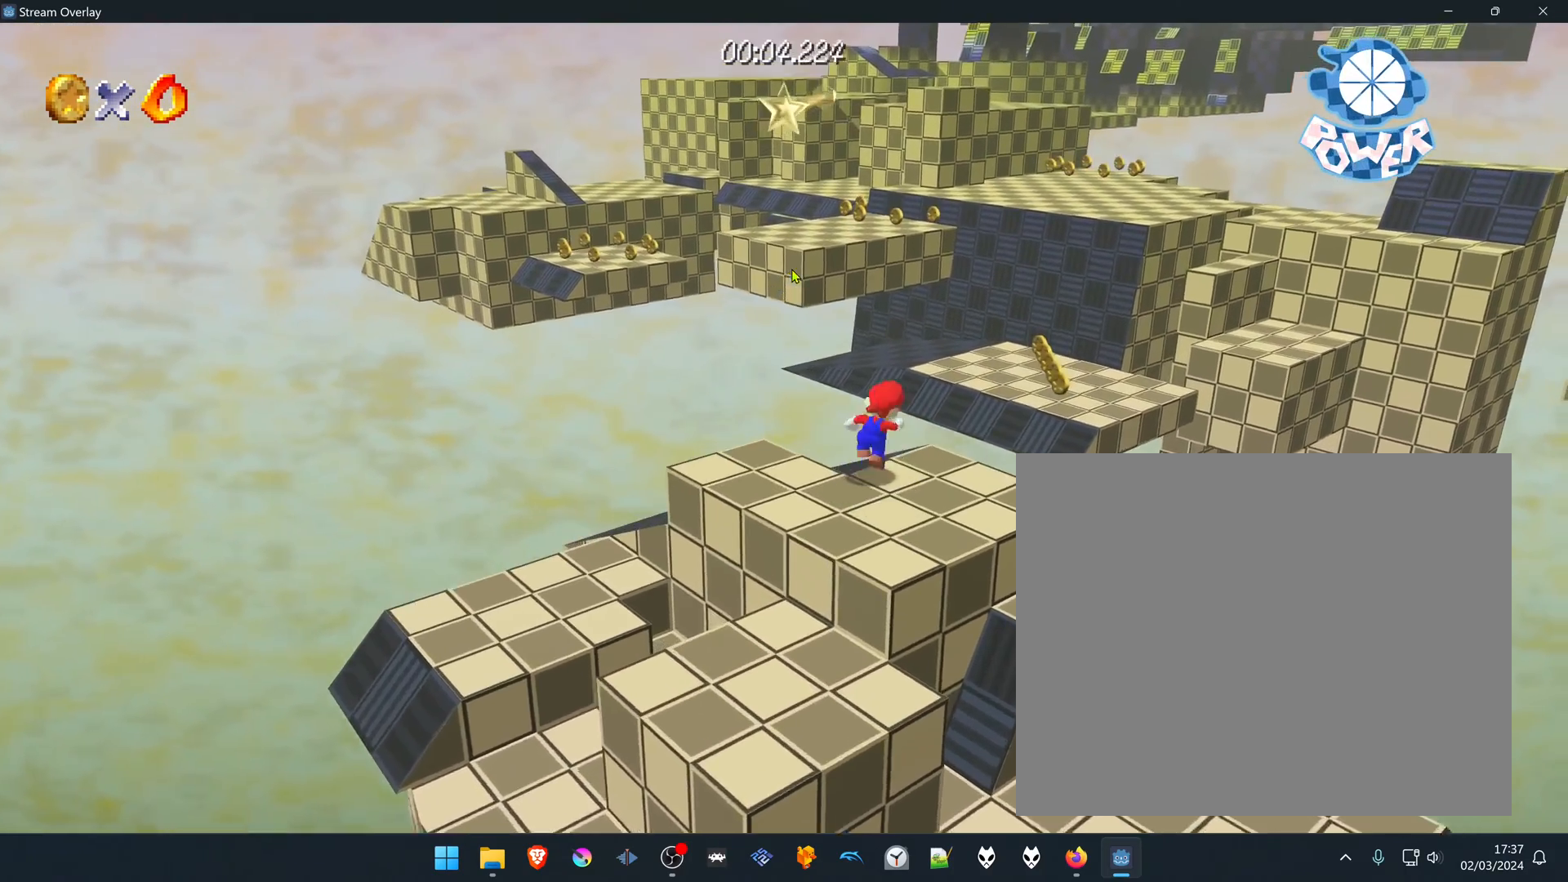
{"buttons": [], "left_stick": "up", "right_stick": "center", "events": [[50, "left_stick", "up"]]}
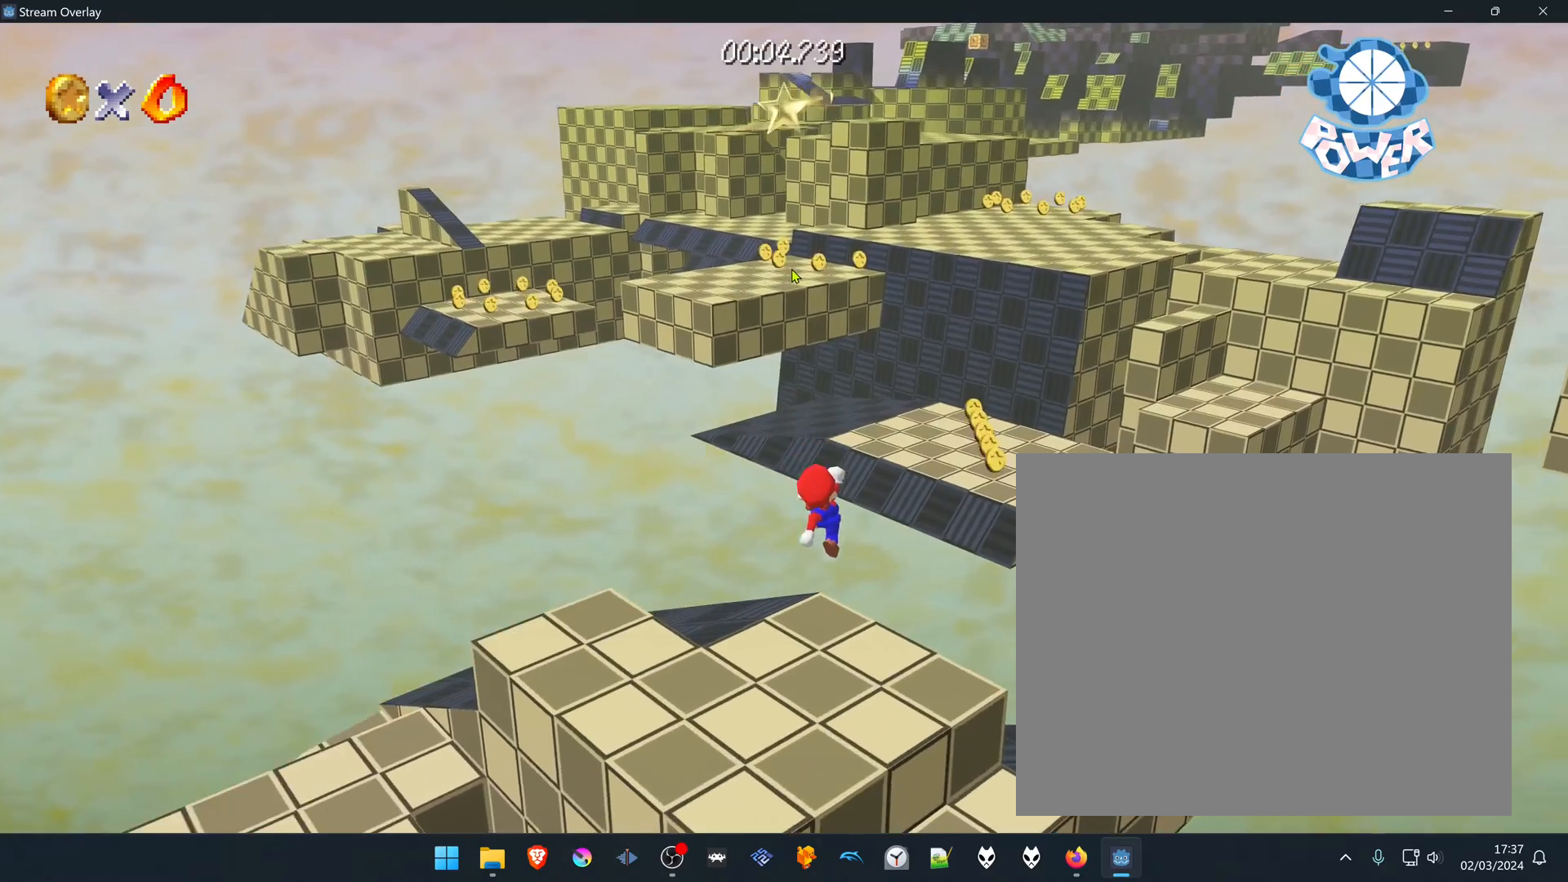
{"buttons": [], "left_stick": "center", "right_stick": "center", "events": [[100, "B", "down"], [200, "left_stick", "up-right"], [350, "B", "up"], [483, "left_stick", "center"]]}
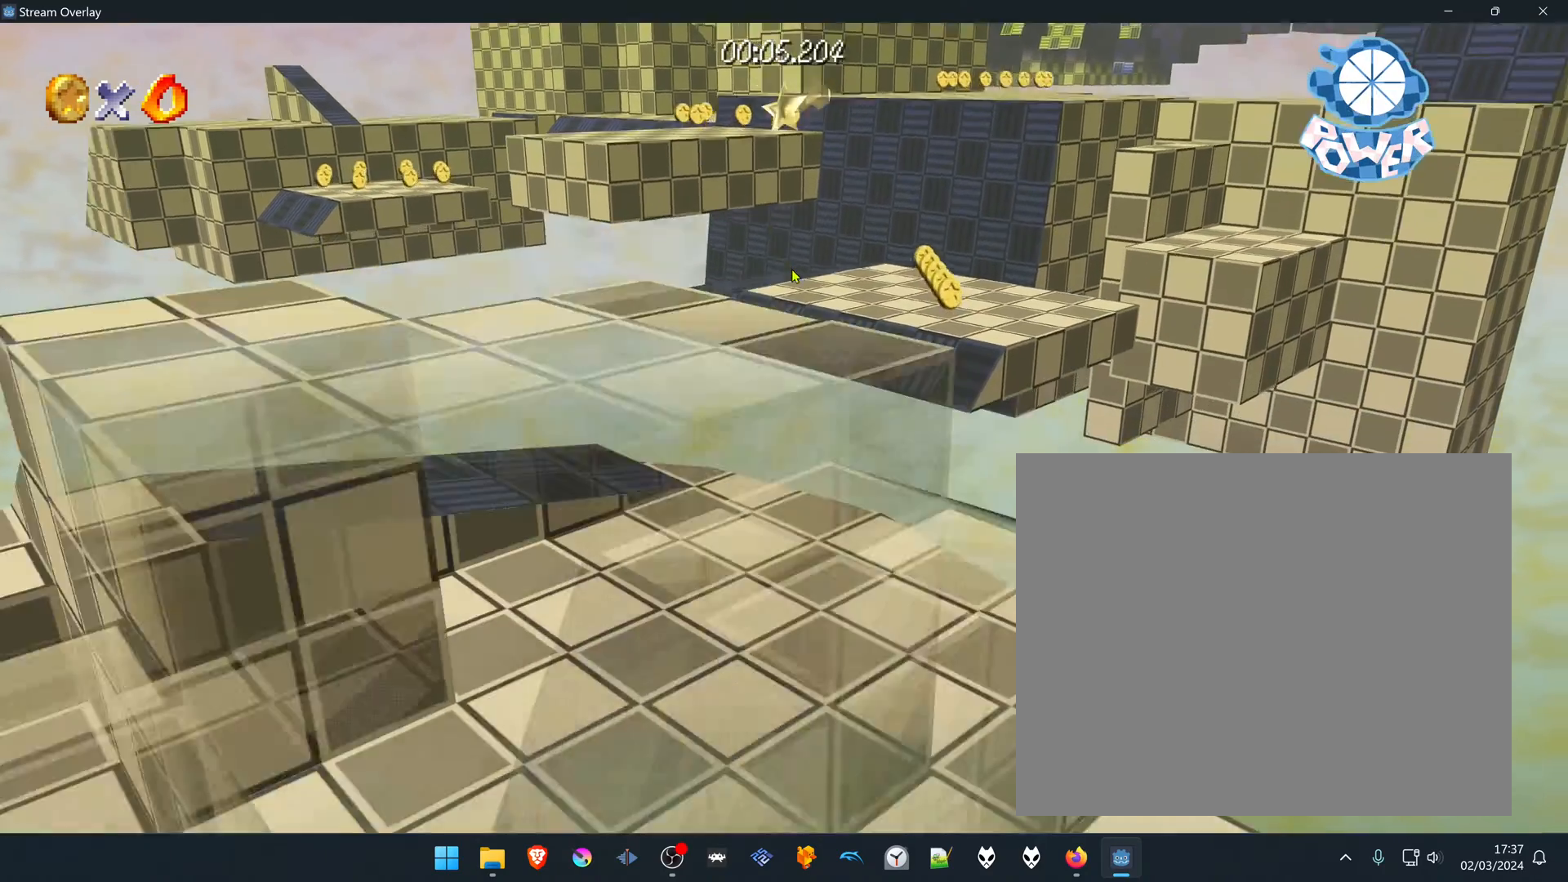
{"buttons": [], "left_stick": "center", "right_stick": "center", "events": []}
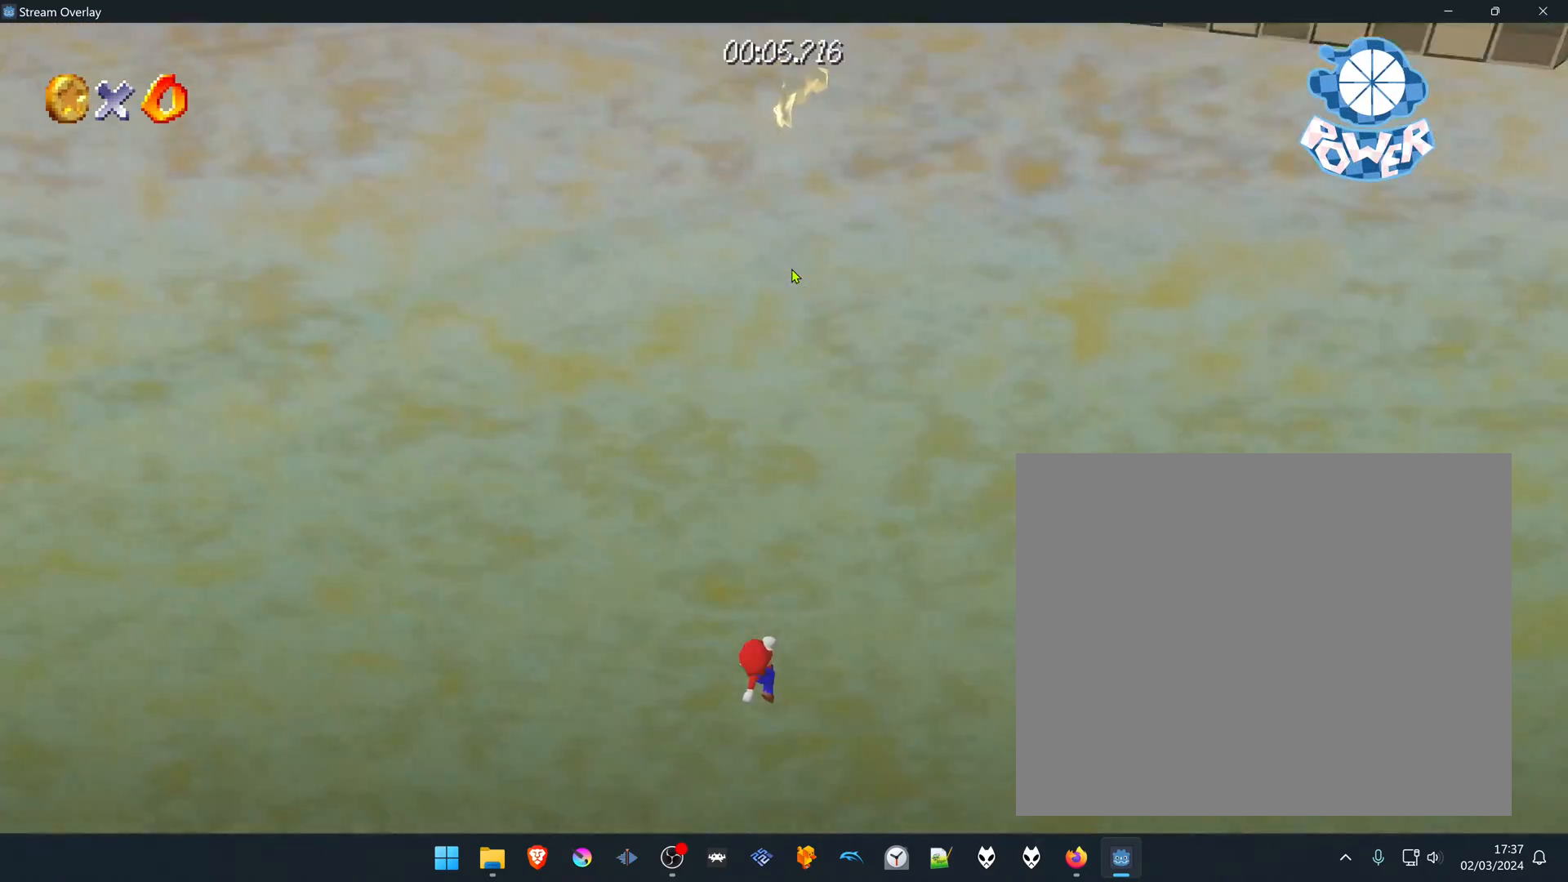
{"buttons": [], "left_stick": "center", "right_stick": "center", "events": []}
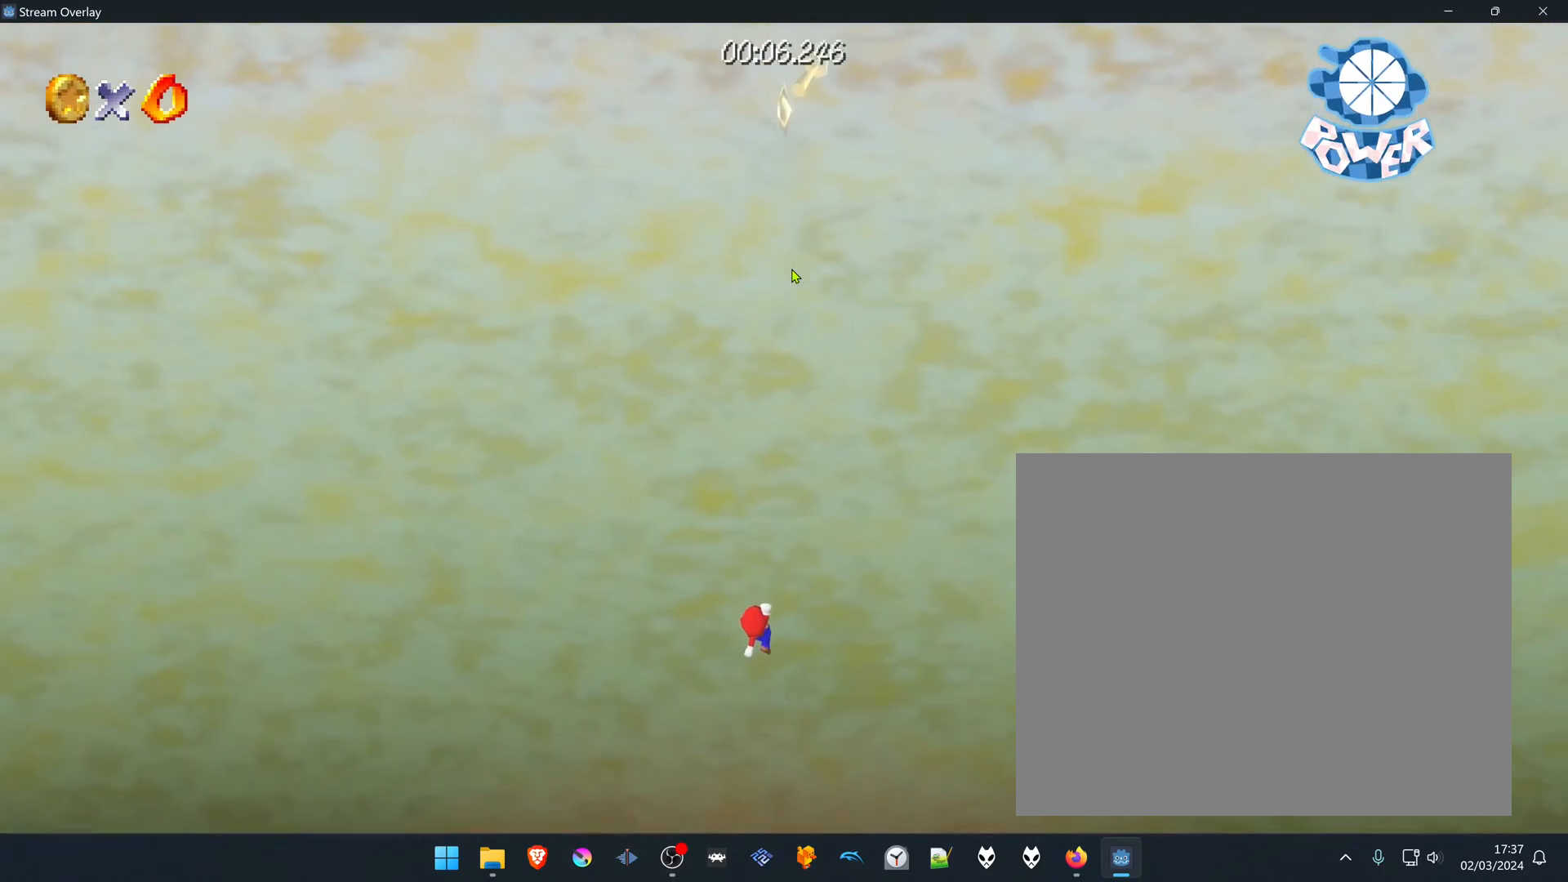
{"buttons": [], "left_stick": "center", "right_stick": "center", "events": []}
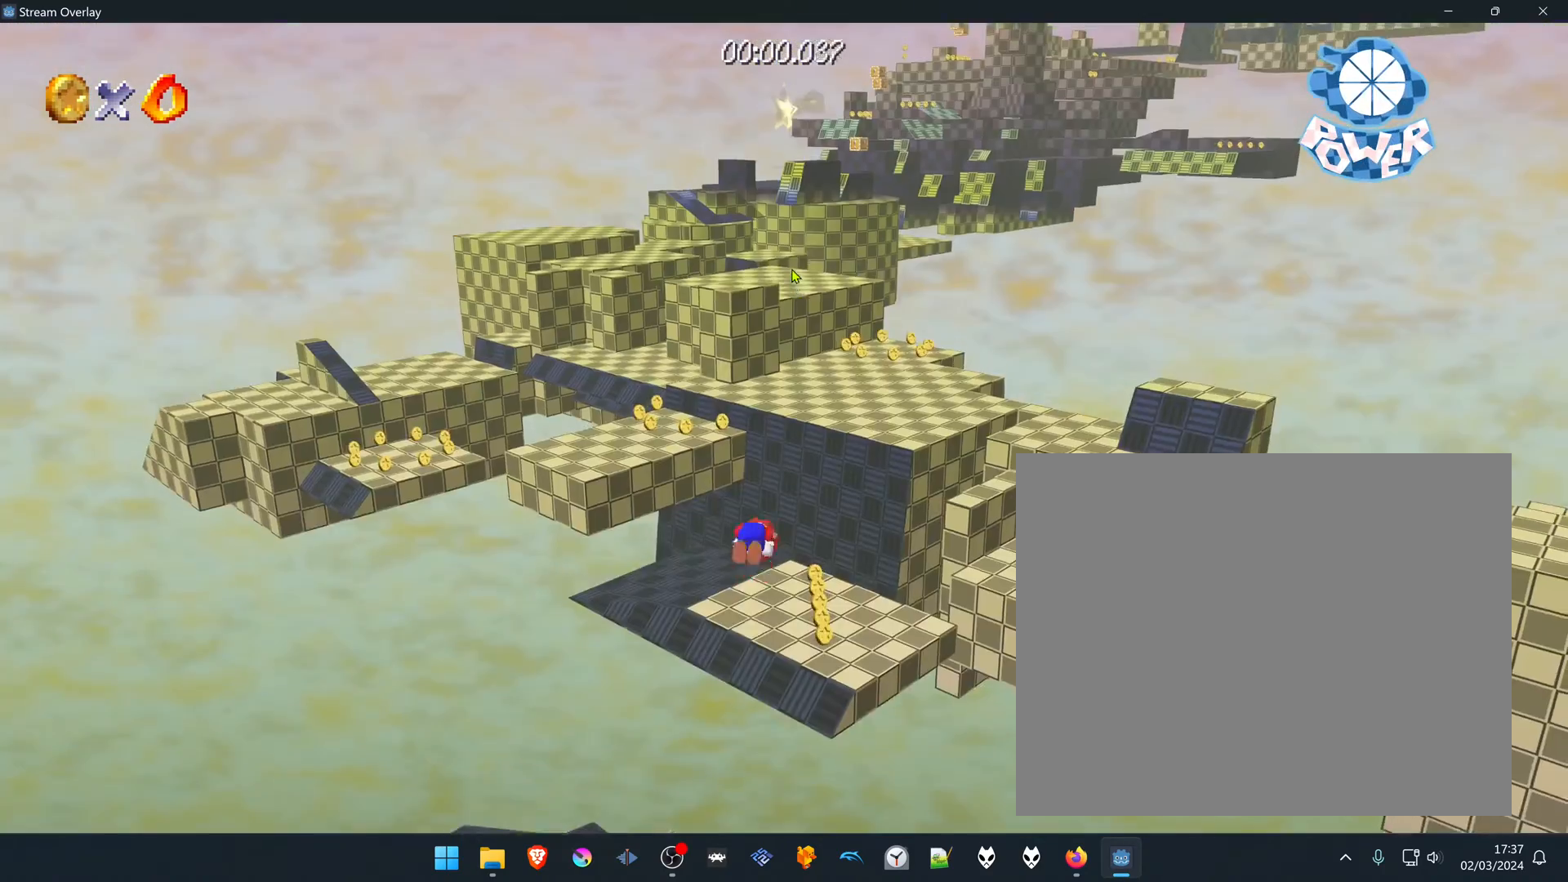
{"buttons": [], "left_stick": "right", "right_stick": "center", "events": [[500, "left_stick", "right"]]}
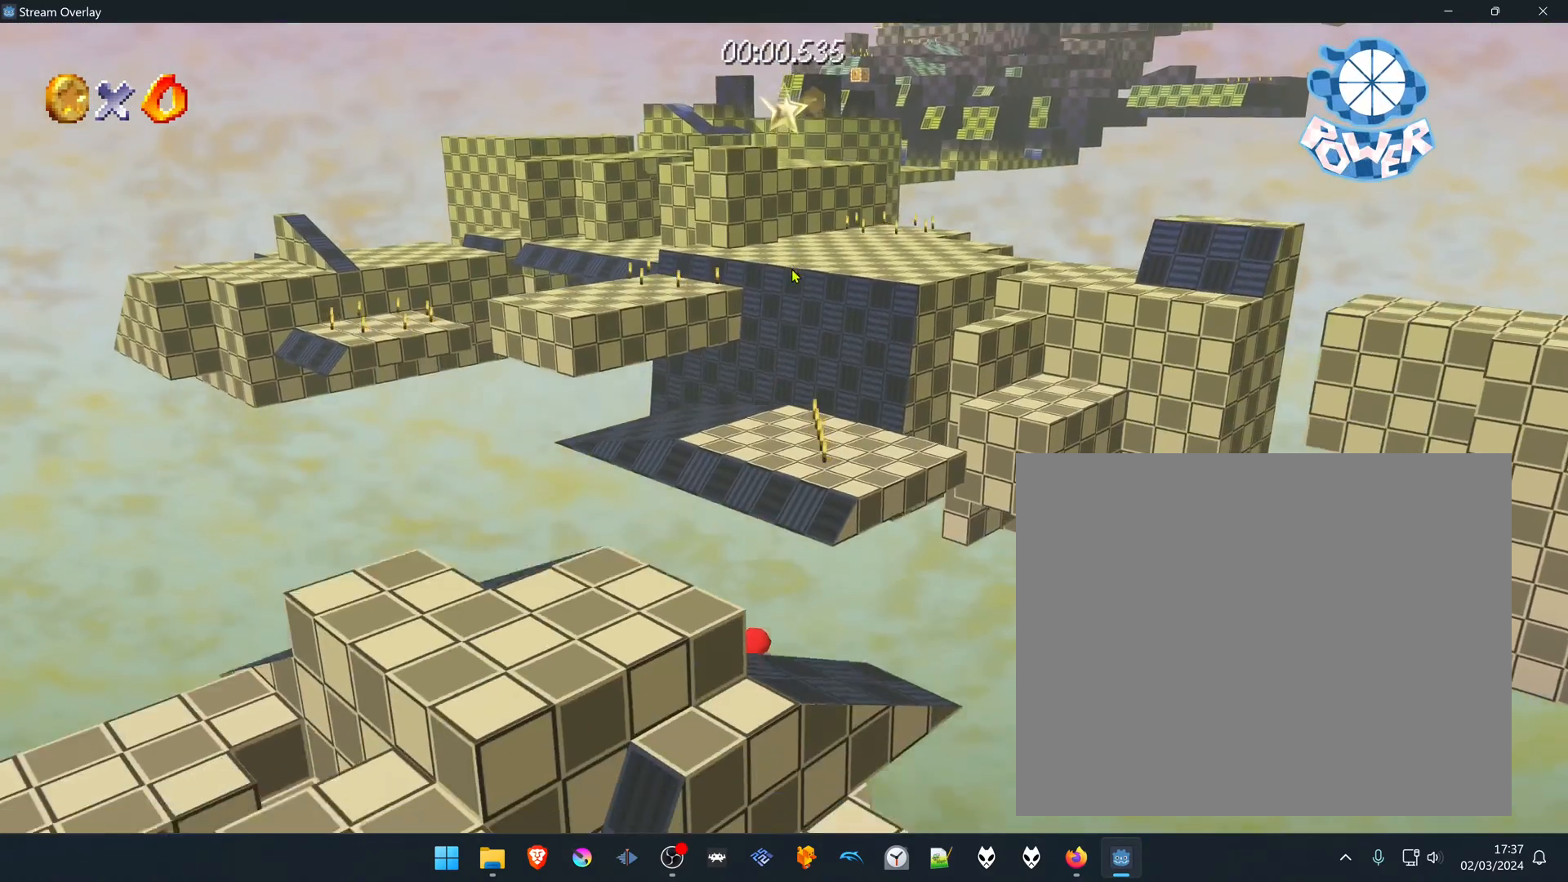
{"buttons": [], "left_stick": "center", "right_stick": "center", "events": [[83, "left_stick", "up"], [400, "left_stick", "center"]]}
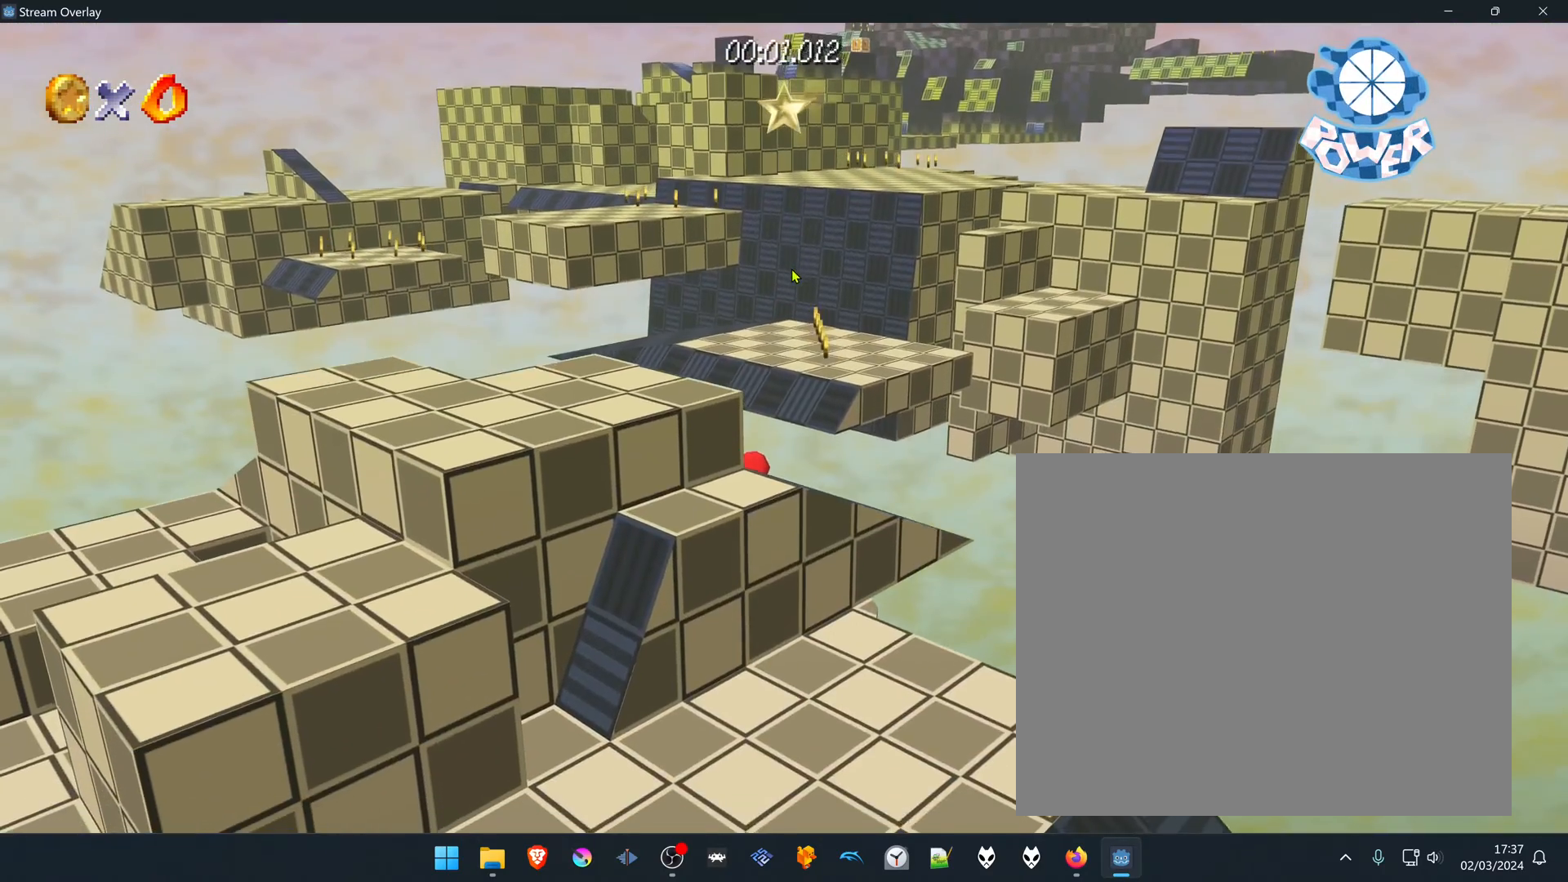
{"buttons": [], "left_stick": "center", "right_stick": "center", "events": [[183, "right_stick", "left"], [417, "right_stick", "center"]]}
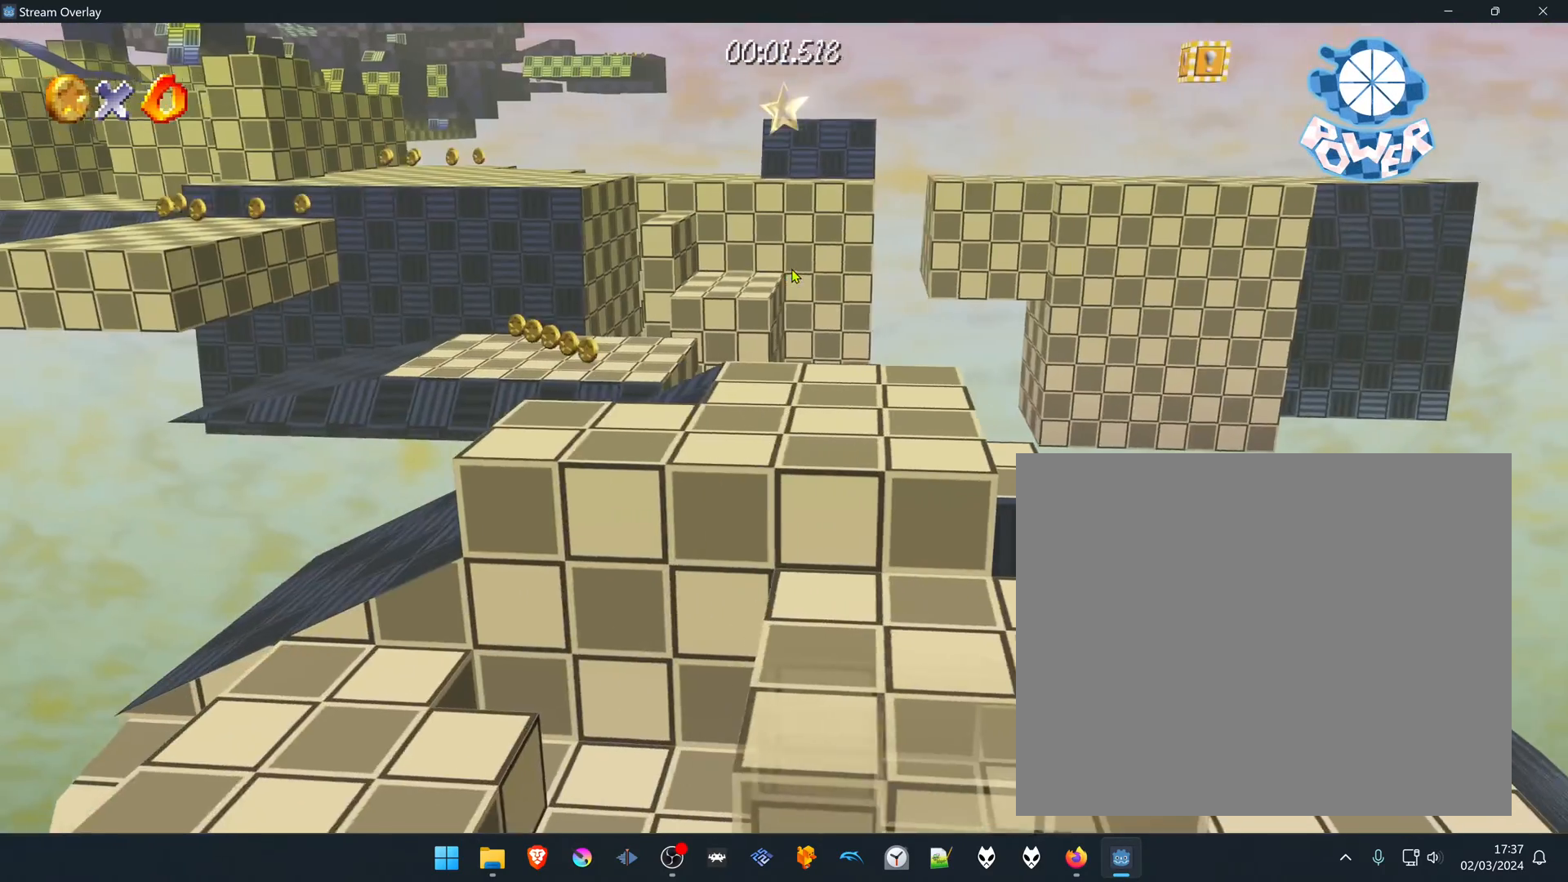
{"buttons": [], "left_stick": "center", "right_stick": "left", "events": [[167, "right_stick", "left"], [300, "right_stick", "center"], [483, "right_stick", "left"]]}
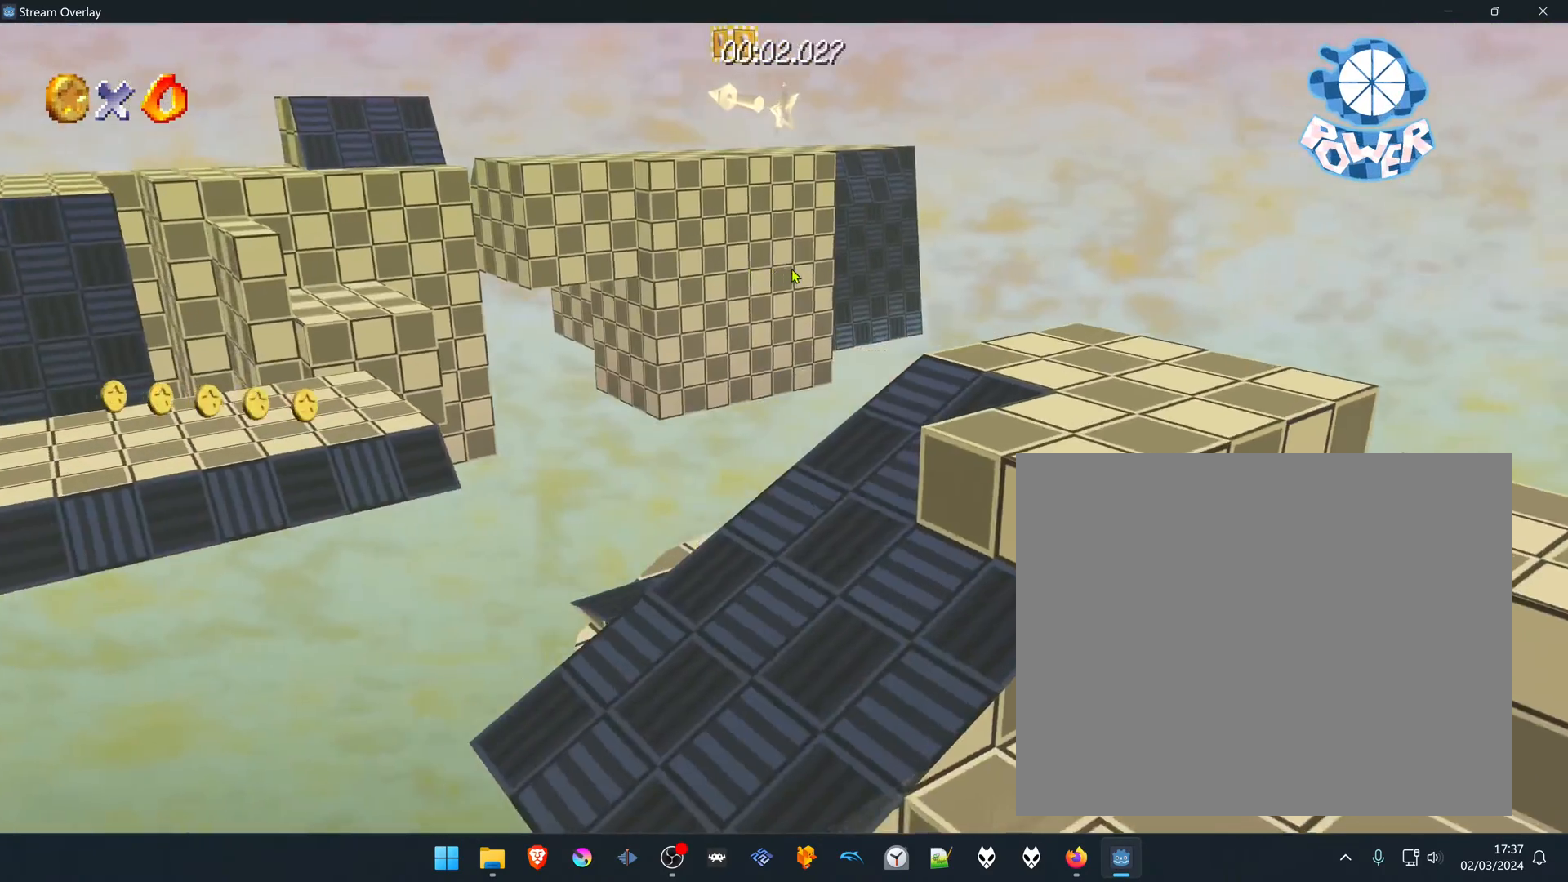
{"buttons": [], "left_stick": "center", "right_stick": "center", "events": [[150, "right_stick", "center"]]}
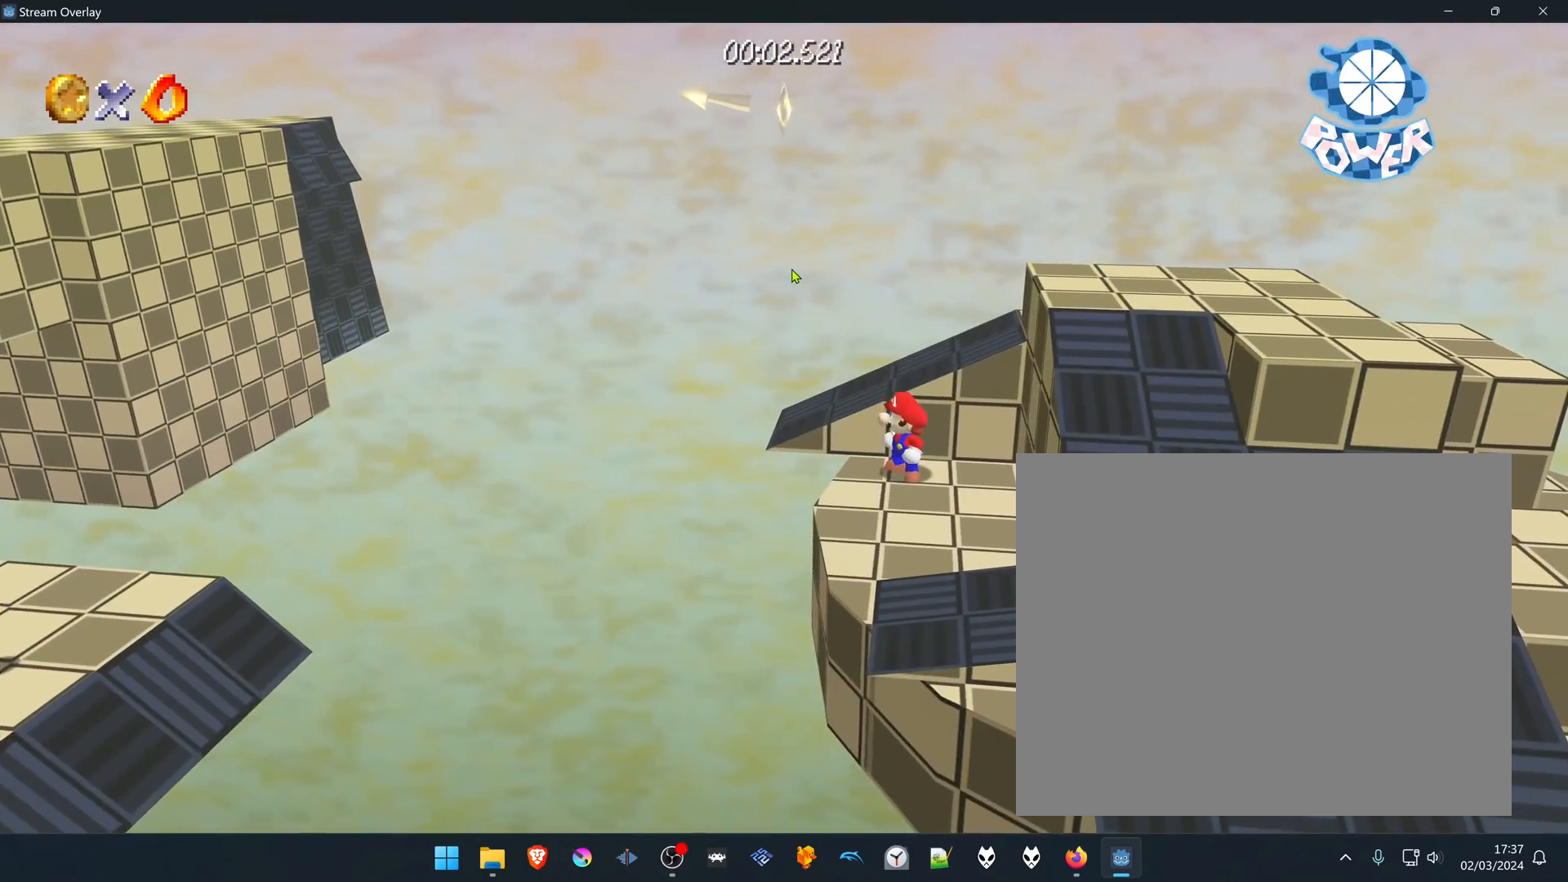
{"buttons": ["B"], "left_stick": "right", "right_stick": "center", "events": [[17, "left_stick", "right"], [233, "B", "down"]]}
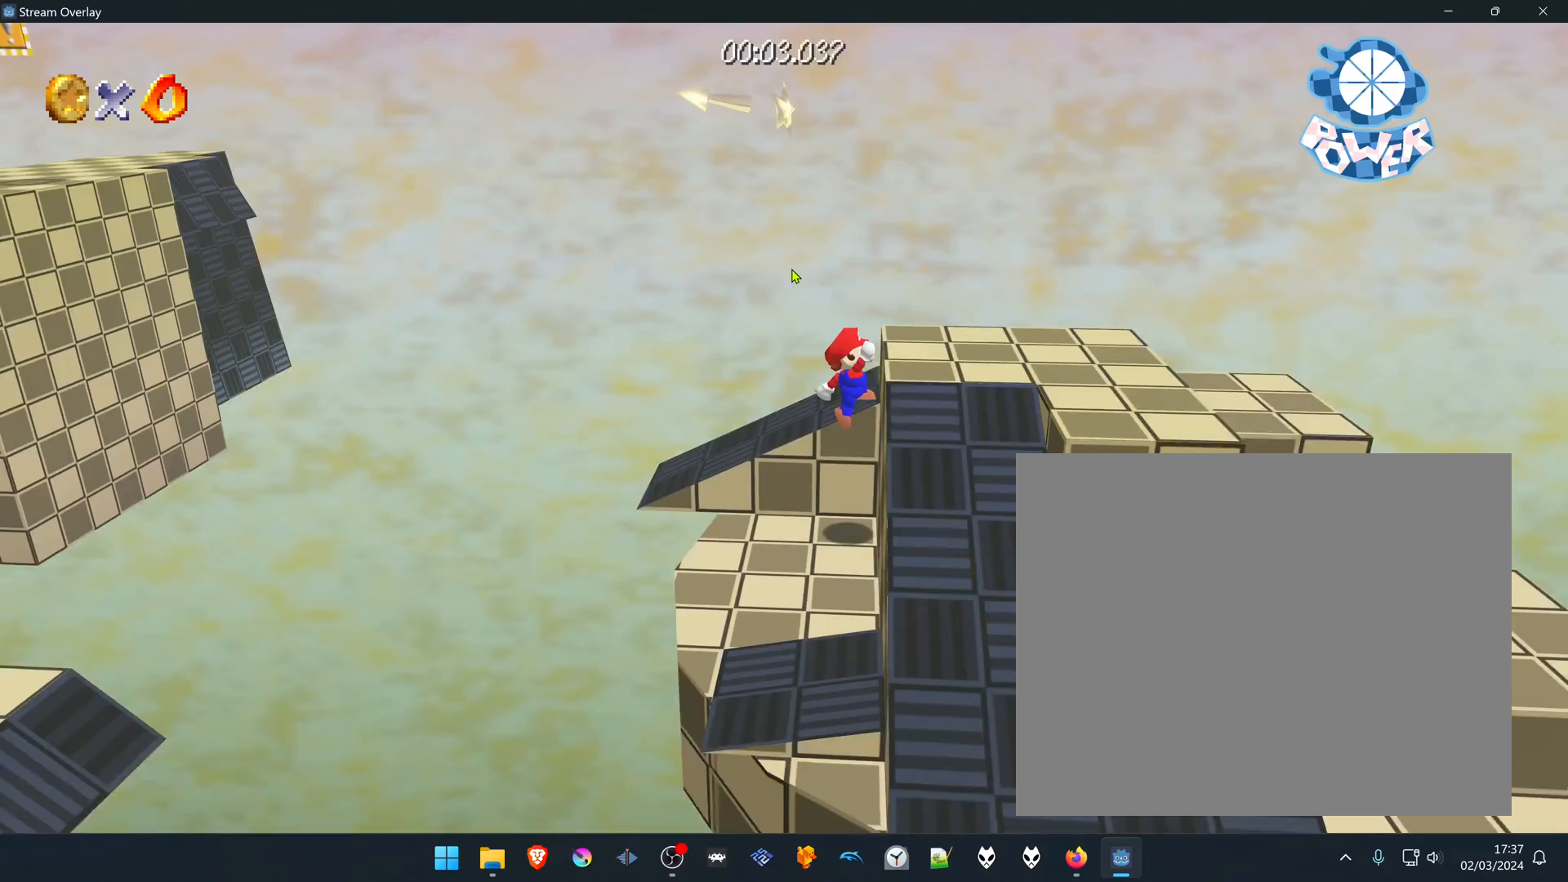
{"buttons": ["B"], "left_stick": "right", "right_stick": "center", "events": [[167, "B", "up"], [433, "B", "down"]]}